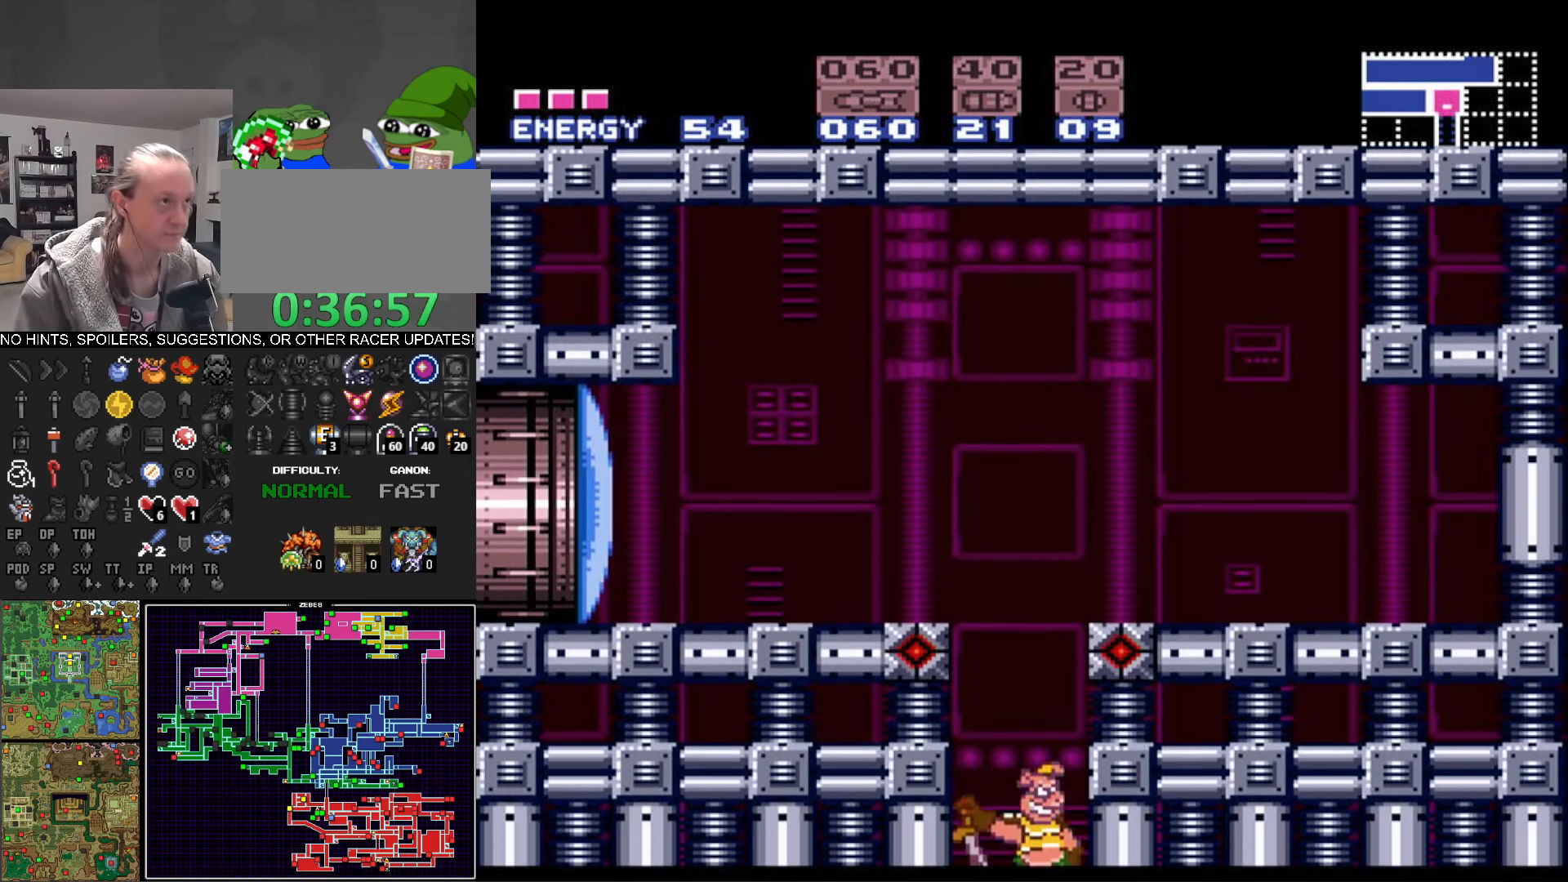
Gameplay with a controller (Nintendo layout); each line is a JSON object with the inputs held at the frame after it. "events" lists button and stick changes between this image and that frame as [ms after this image, input, new state], when the widget could be followed in between. Not read: L3 R3.
{"buttons": ["B", "DPAD_LEFT"], "events": [[317, "B", "down"], [333, "B", "up"], [366, "DPAD_LEFT", "down"], [400, "B", "down"]]}
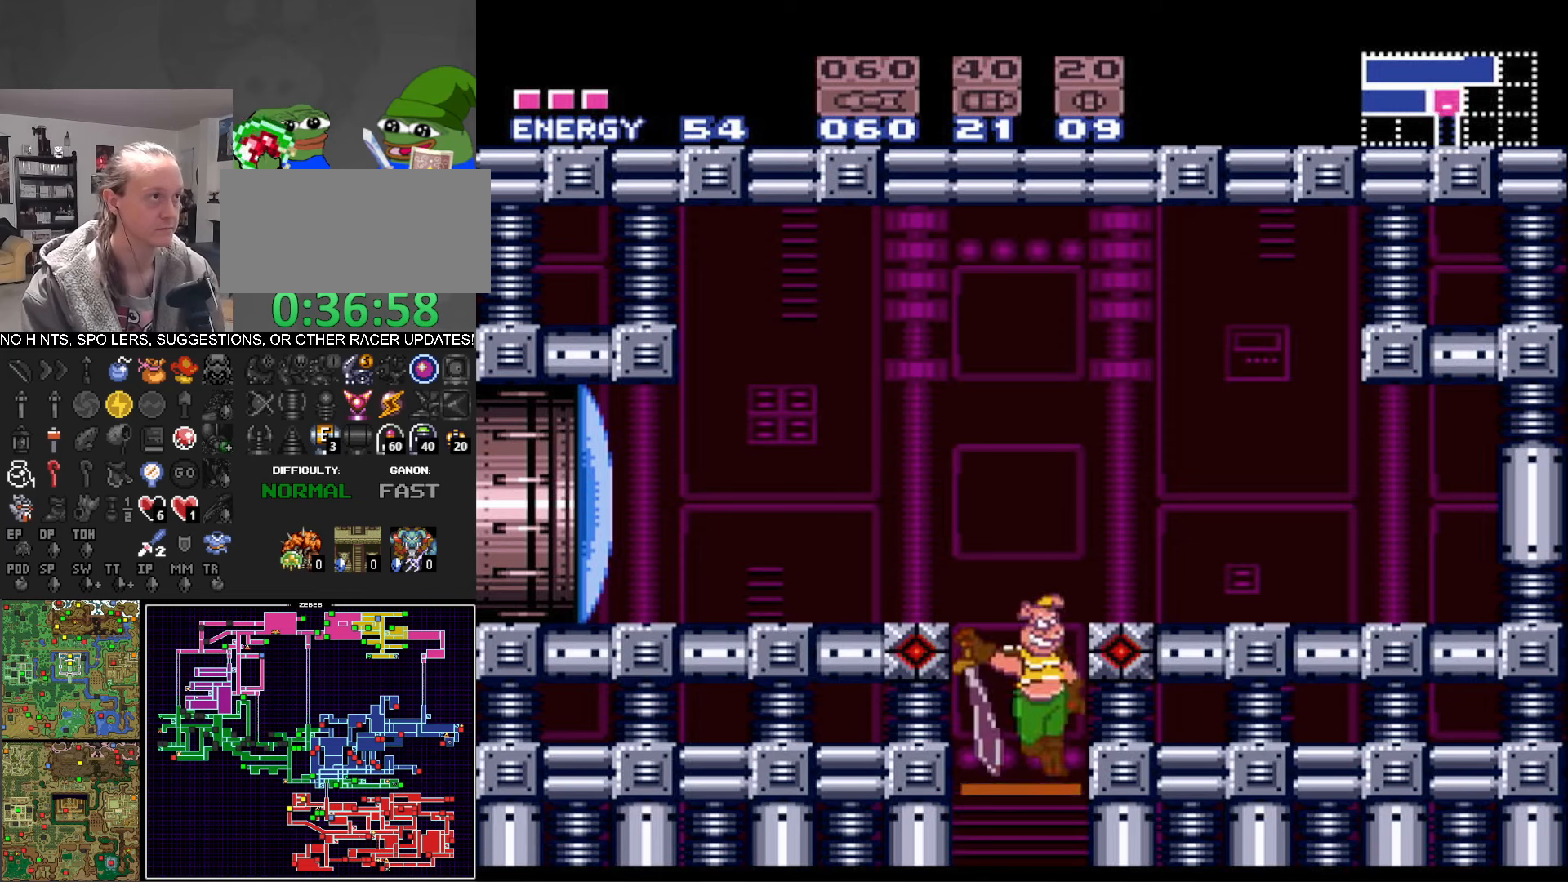
{"buttons": ["B", "DPAD_LEFT"], "events": []}
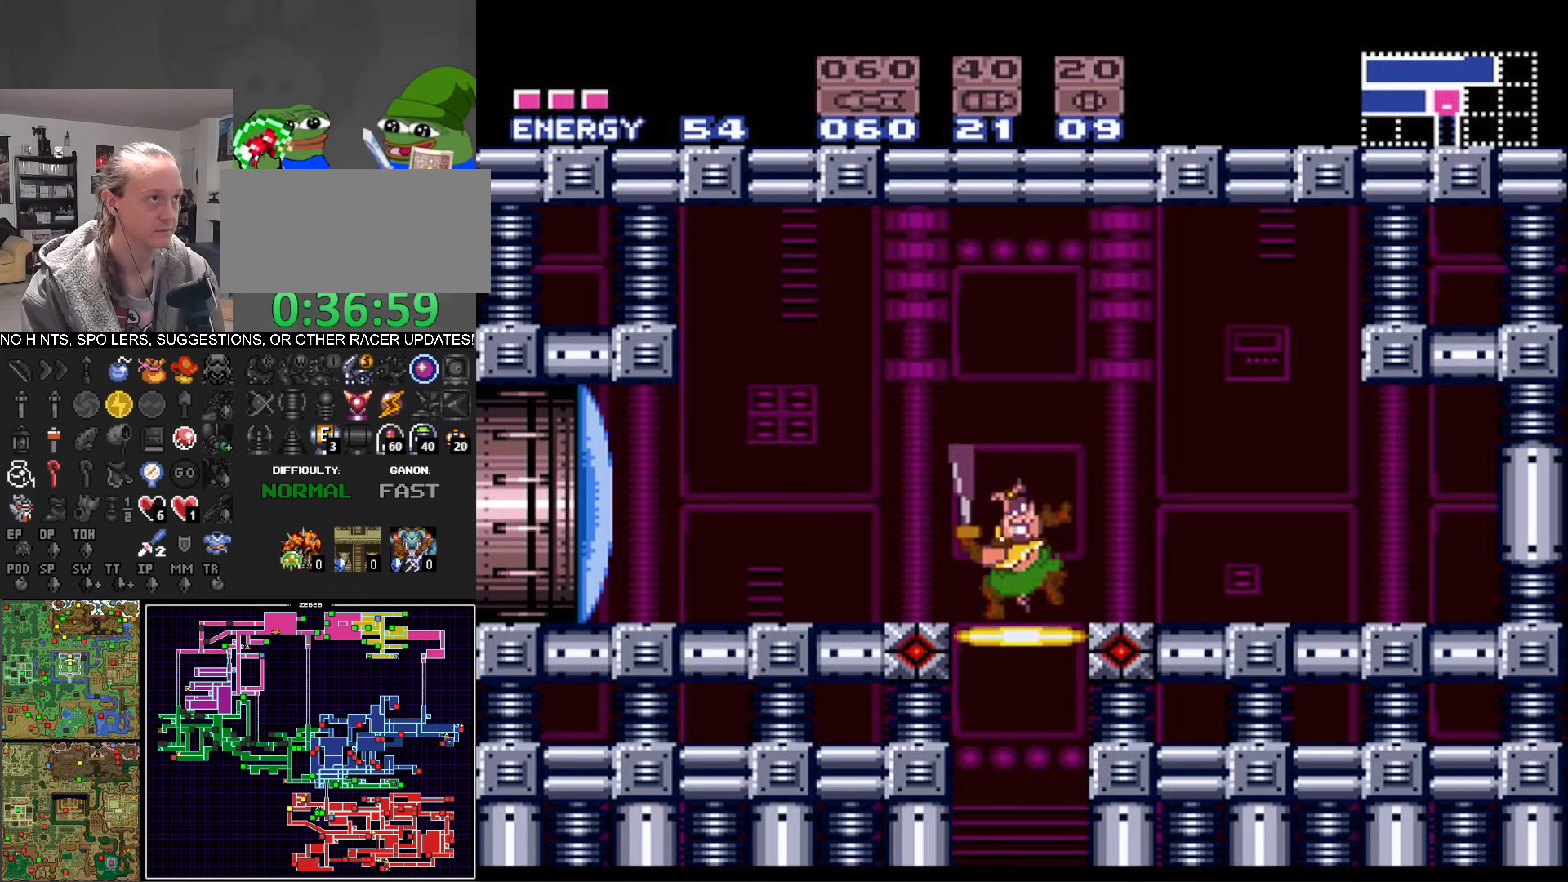
{"buttons": ["B", "DPAD_LEFT"], "events": [[216, "X", "down"], [250, "DPAD_LEFT", "up"], [316, "X", "up"], [333, "DPAD_LEFT", "down"]]}
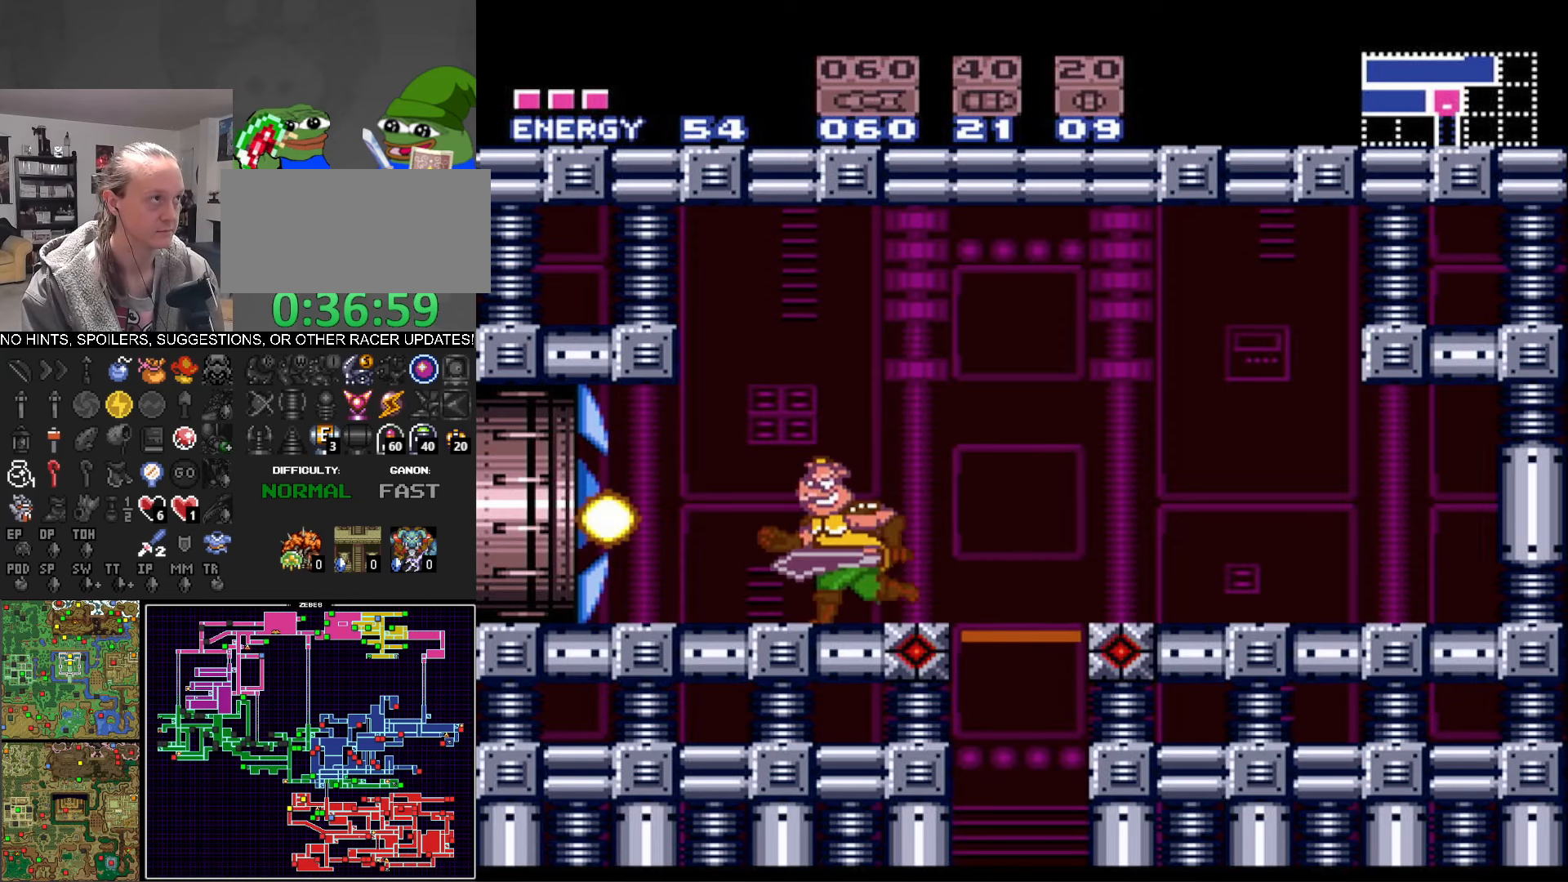
{"buttons": ["B", "DPAD_UP"], "events": [[366, "DPAD_LEFT", "up"], [366, "DPAD_UP", "down"]]}
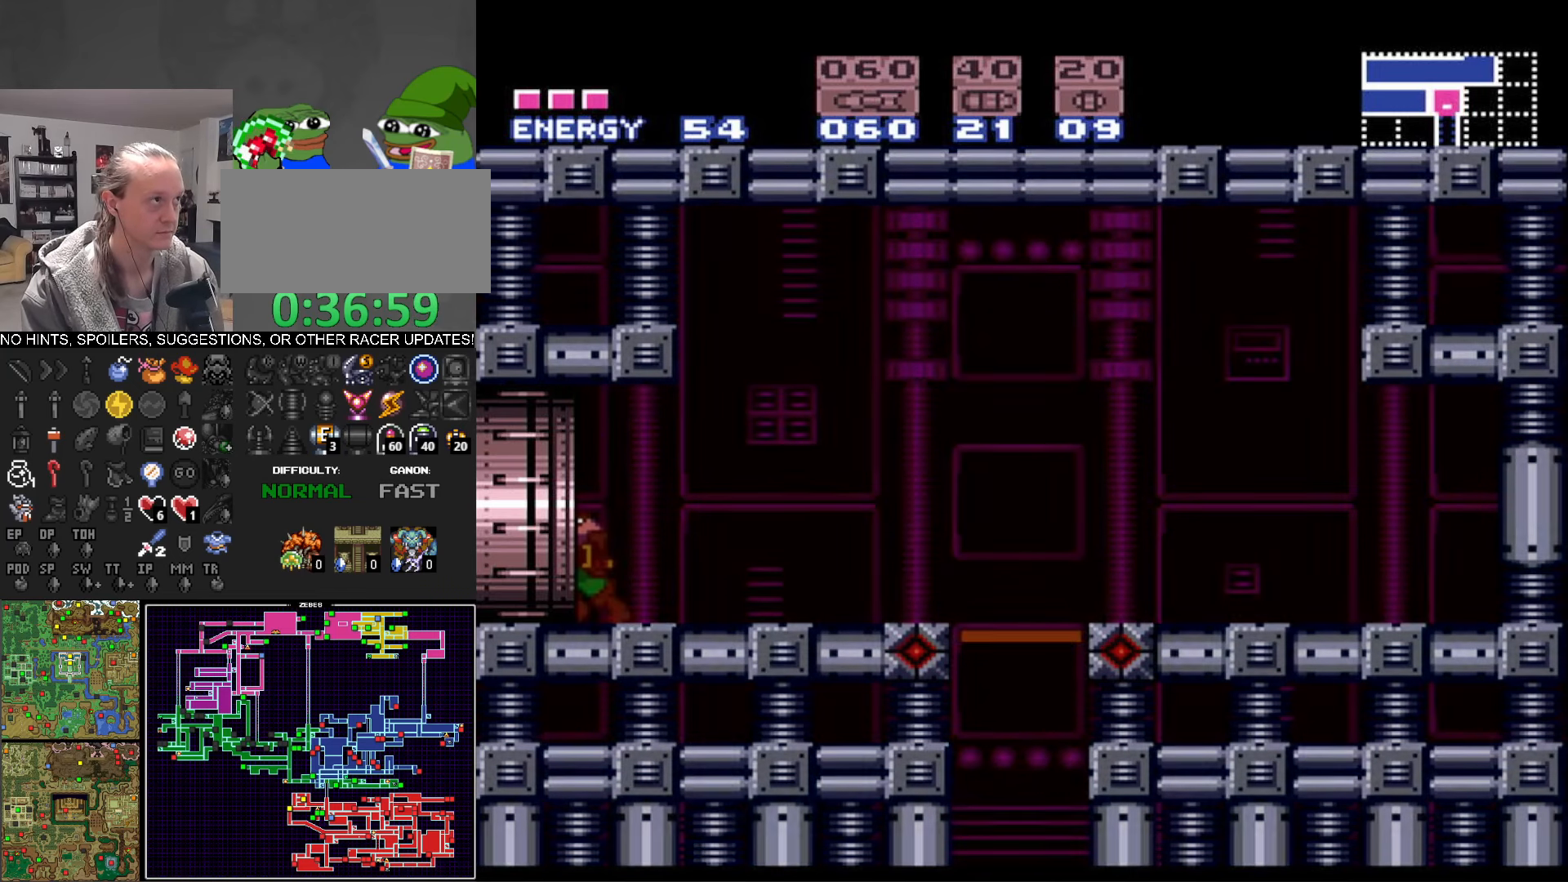
{"buttons": ["B", "DPAD_UP"], "events": []}
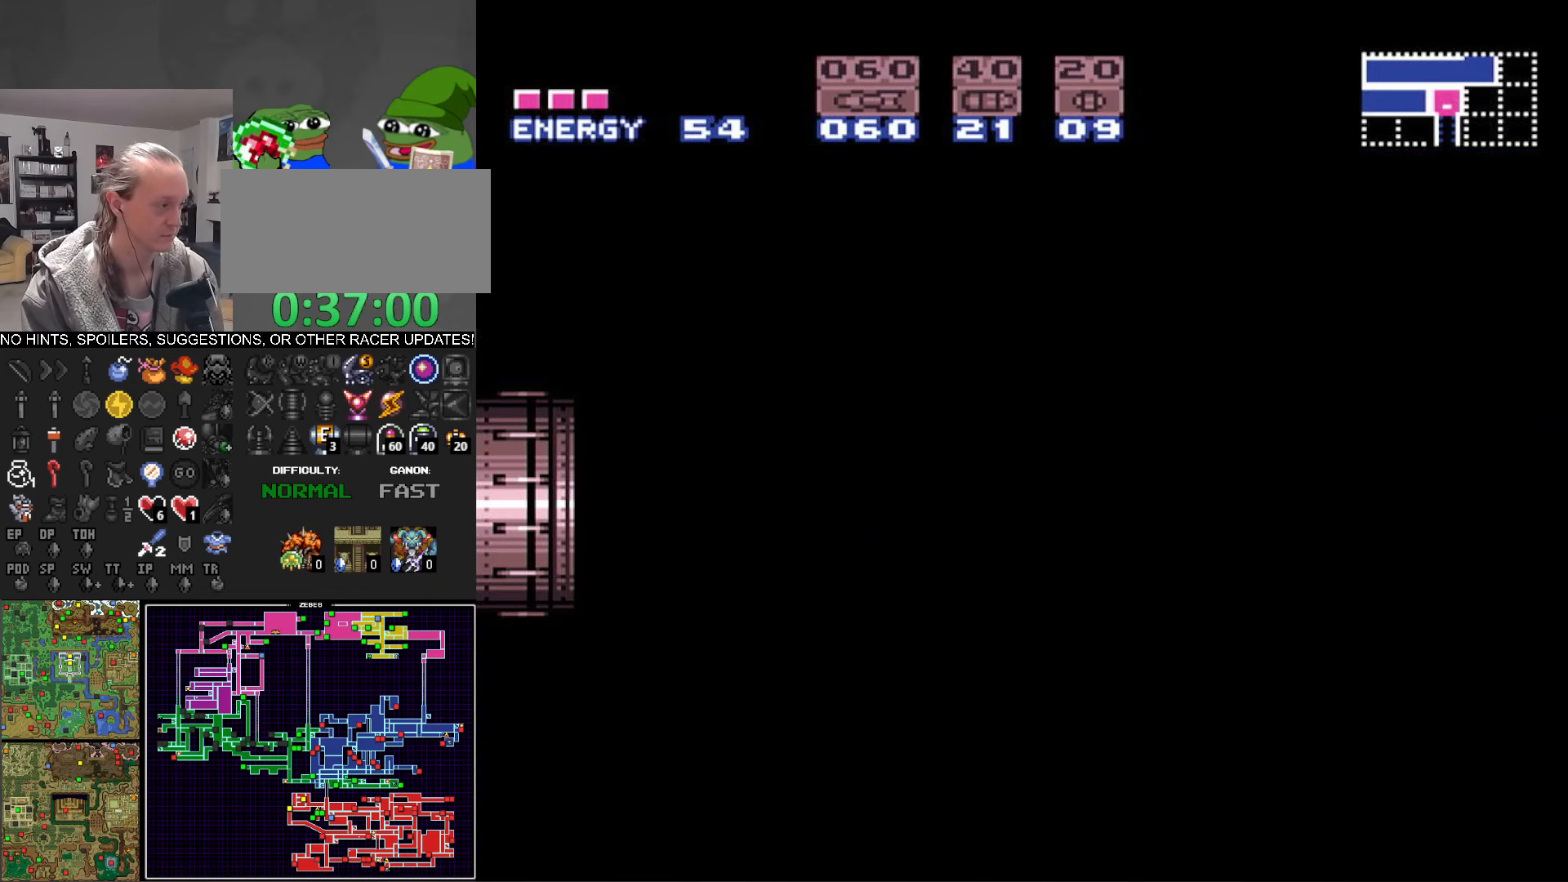
{"buttons": ["B", "DPAD_UP"], "events": []}
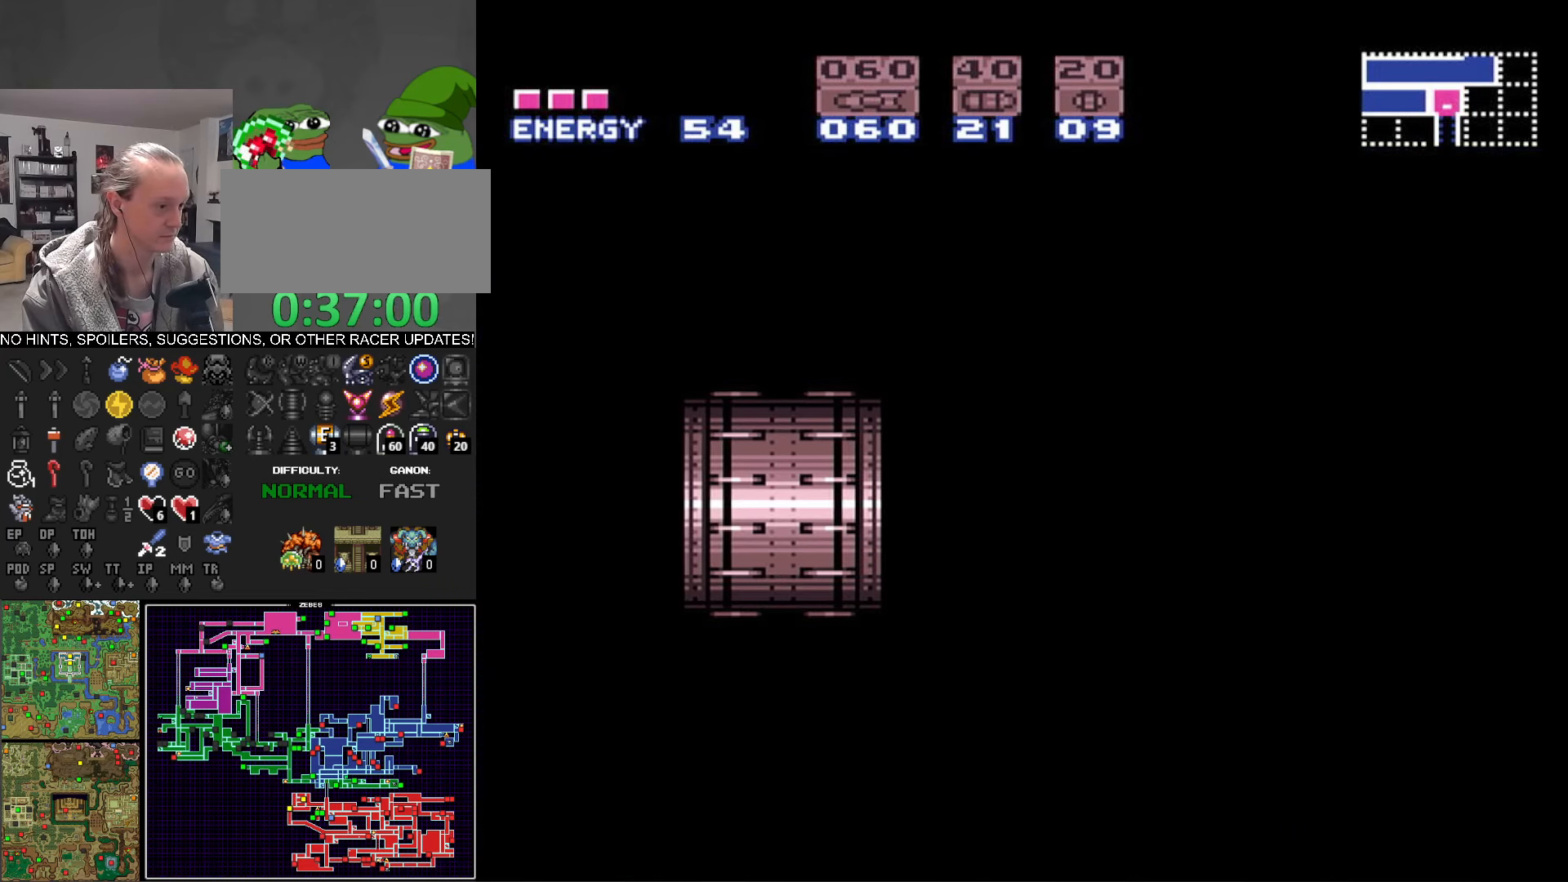
{"buttons": ["B", "DPAD_UP"], "events": []}
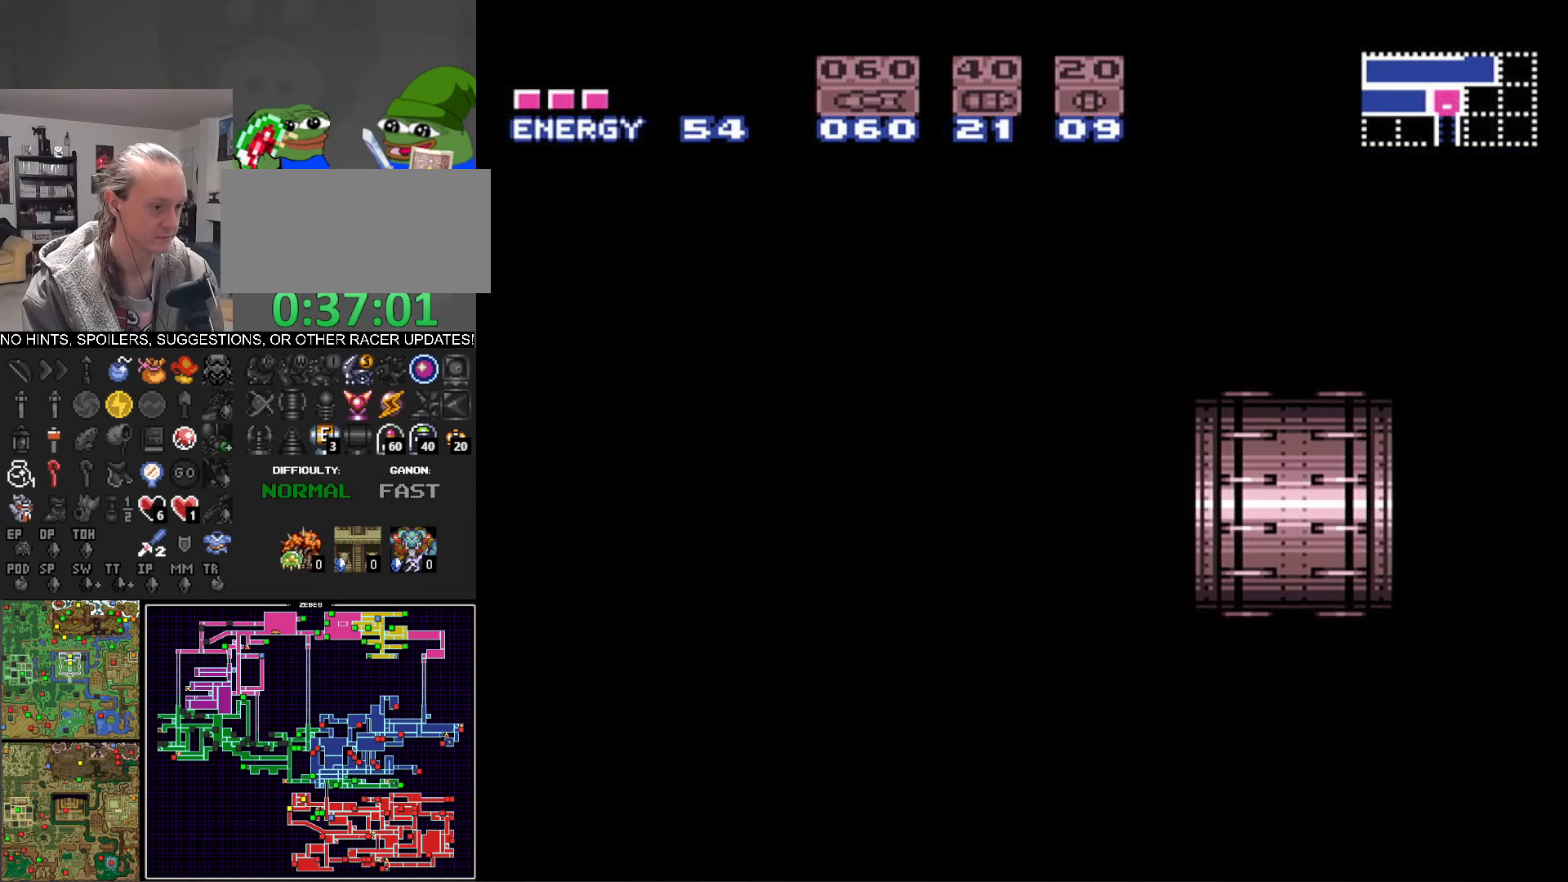
{"buttons": ["B", "DPAD_UP"], "events": []}
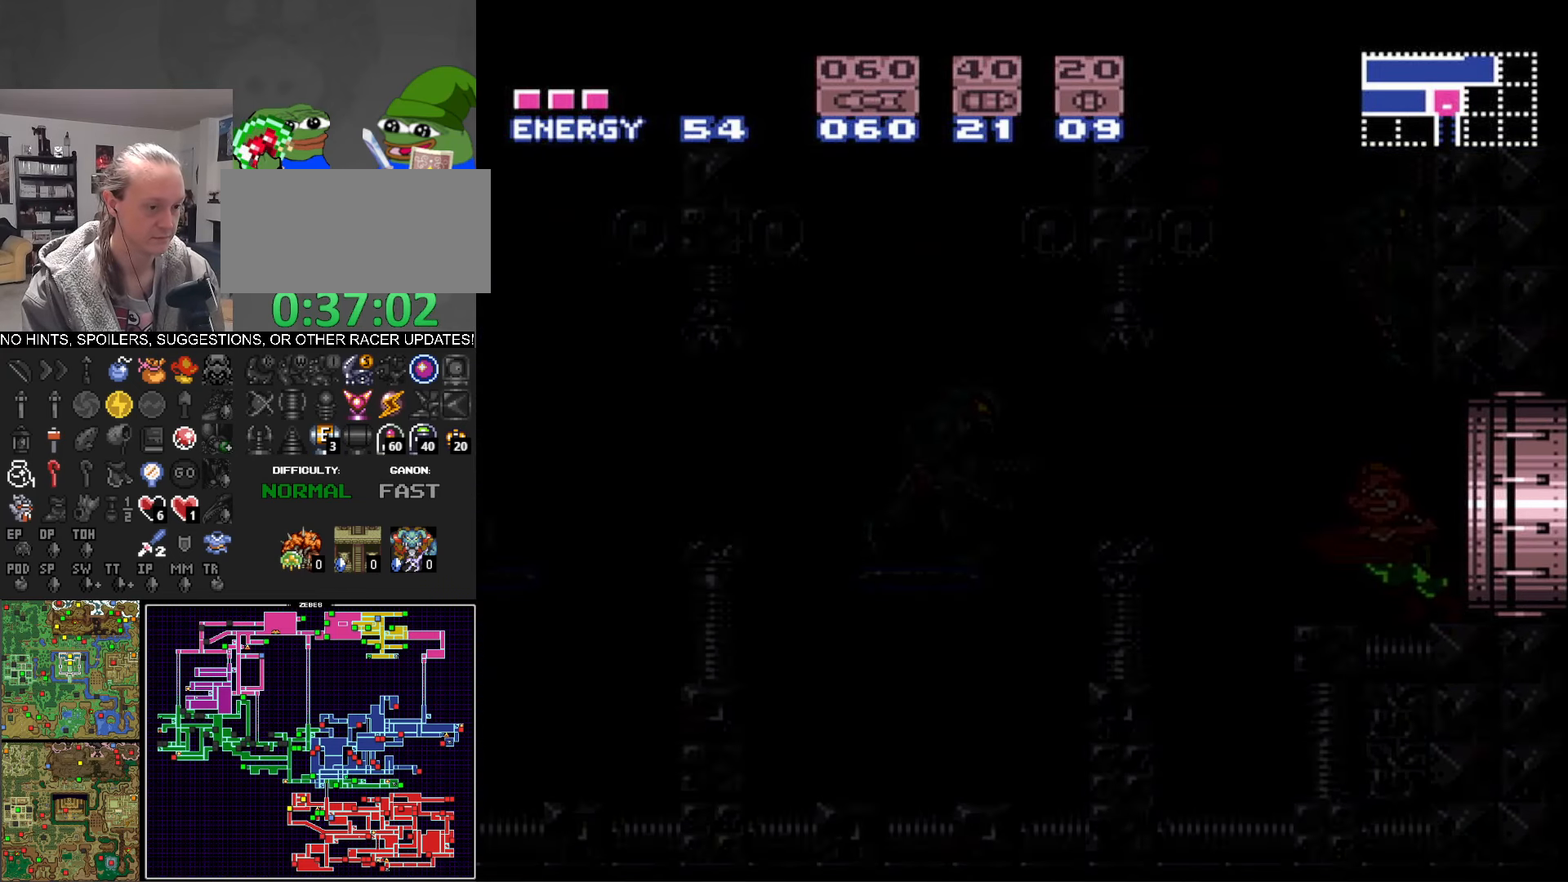
{"buttons": ["B", "DPAD_UP"], "events": []}
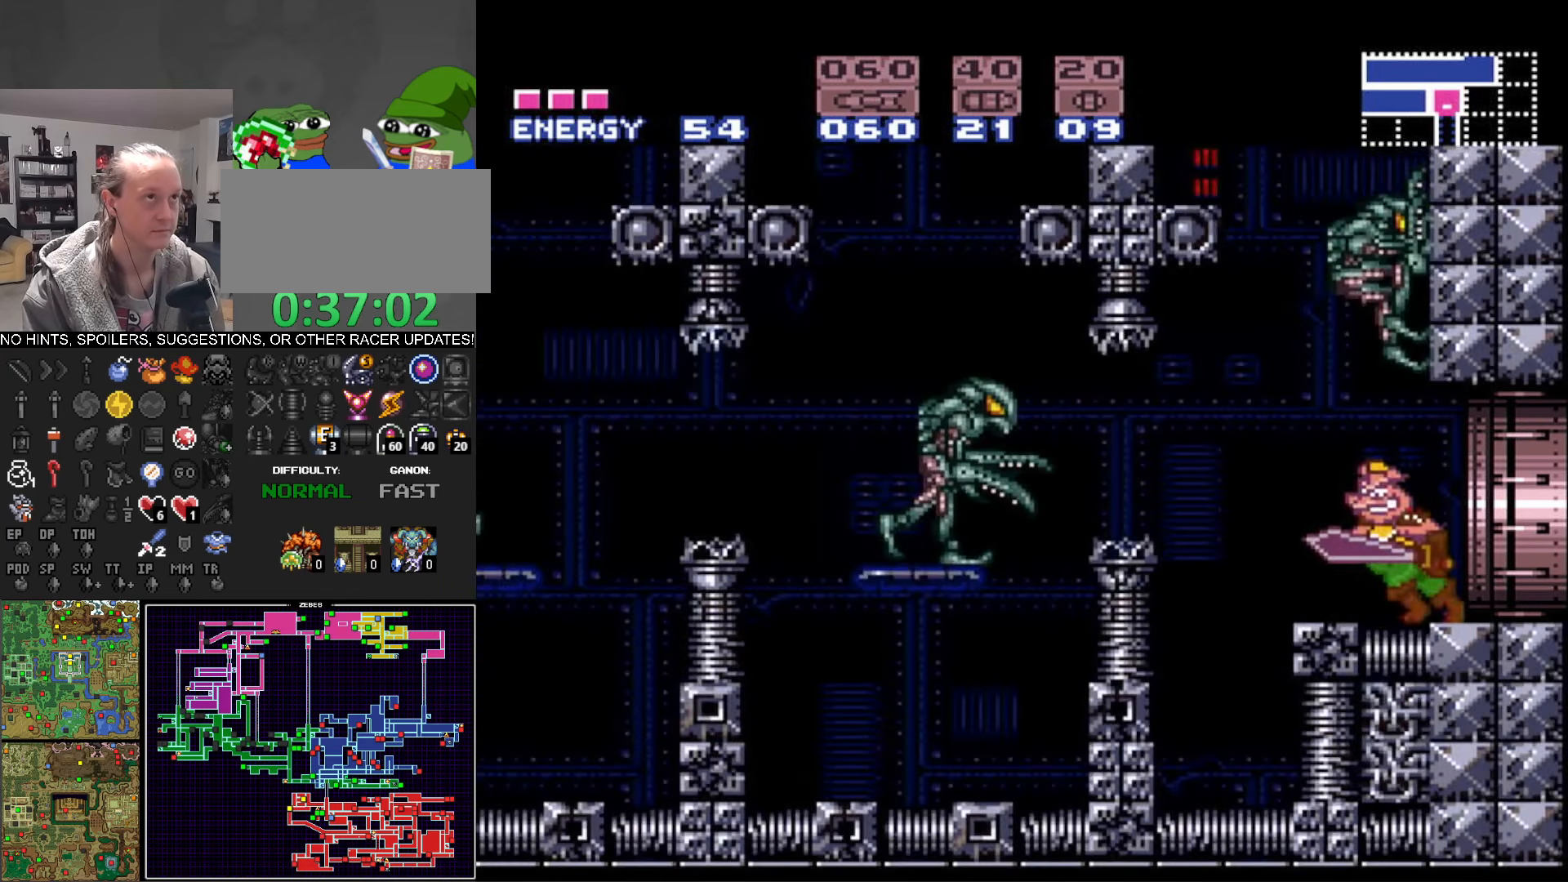
{"buttons": ["A", "B", "DPAD_LEFT"], "events": [[66, "X", "down"], [150, "X", "up"], [200, "DPAD_UP", "up"], [233, "X", "down"], [333, "DPAD_LEFT", "down"], [333, "X", "up"], [466, "A", "down"]]}
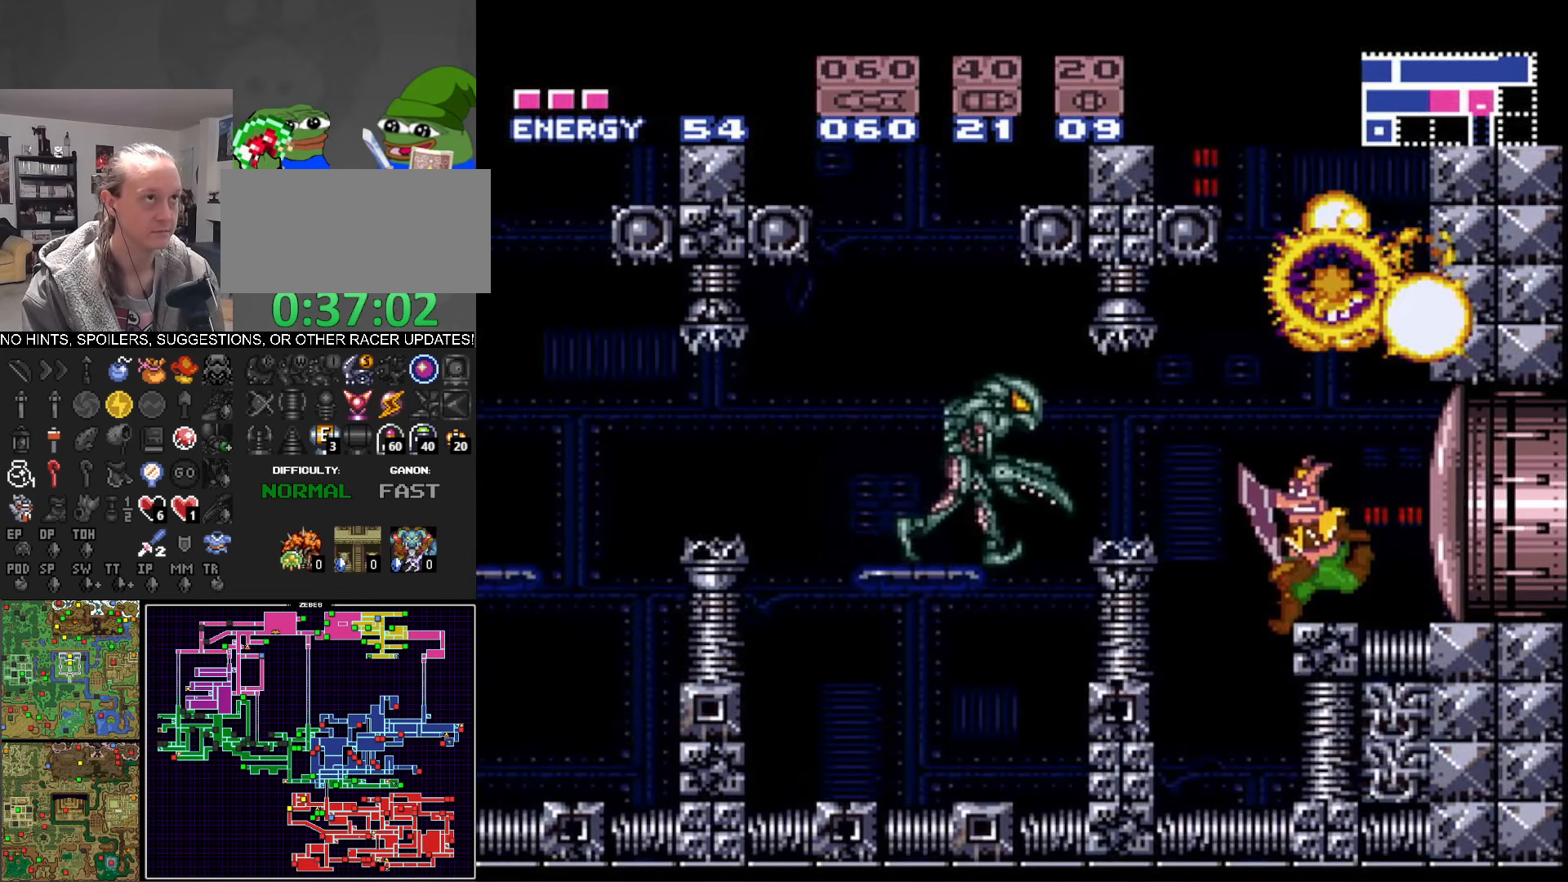
{"buttons": [], "events": [[133, "A", "up"], [133, "X", "down"], [216, "X", "up"], [350, "X", "down"], [433, "B", "up"], [433, "X", "up"], [483, "DPAD_LEFT", "up"]]}
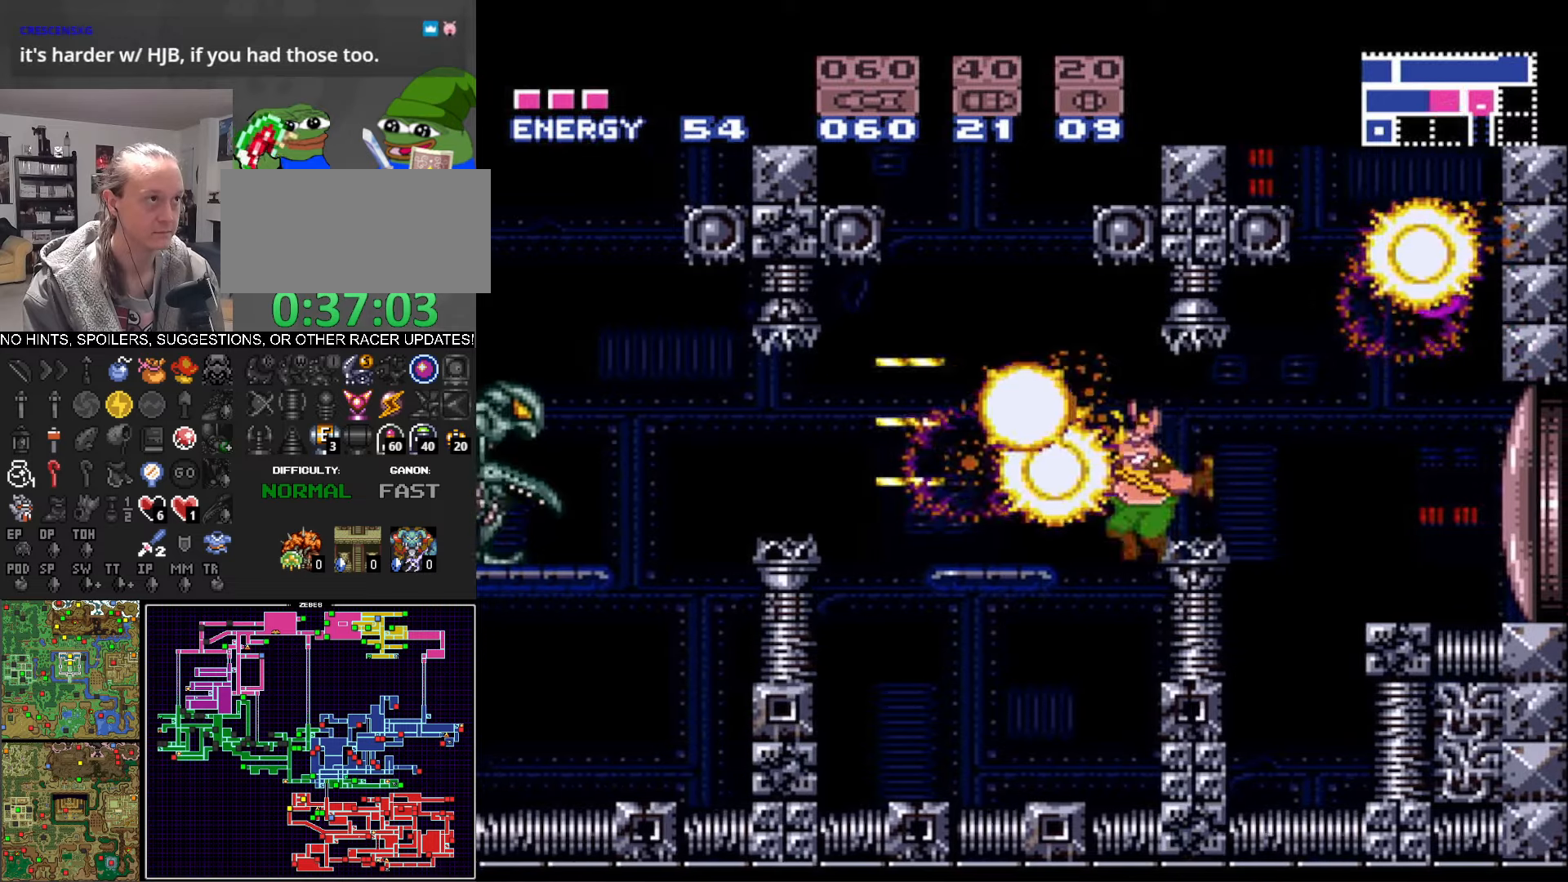
{"buttons": ["B", "X", "DPAD_LEFT"], "events": [[17, "B", "down"], [50, "A", "down"], [117, "DPAD_LEFT", "down"], [167, "A", "up"], [250, "X", "down"], [367, "X", "up"], [450, "X", "down"]]}
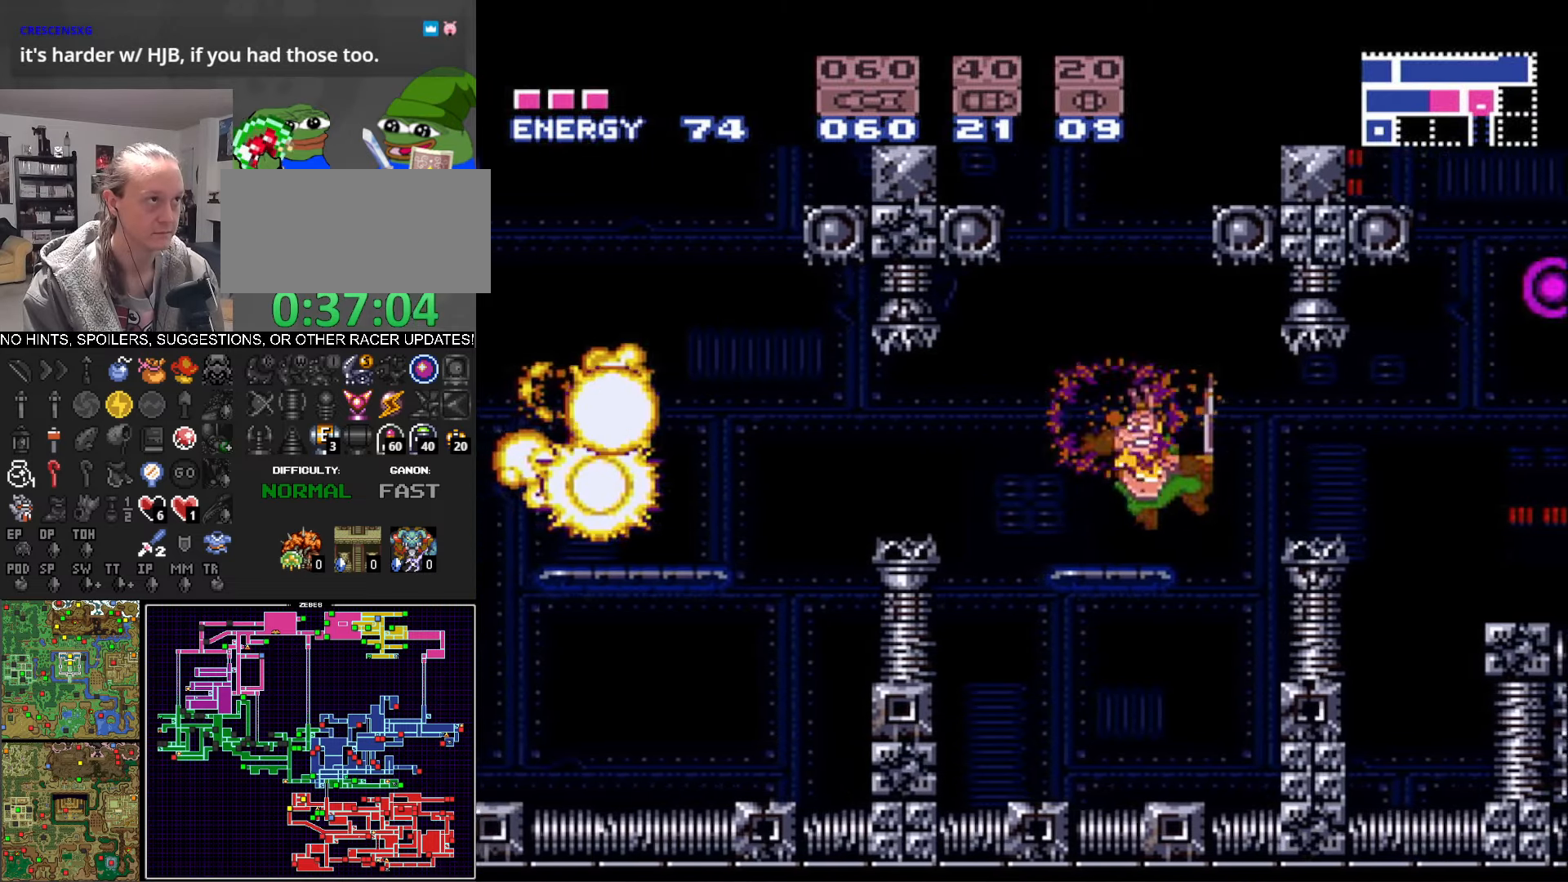
{"buttons": ["B", "X", "DPAD_LEFT"], "events": [[67, "X", "up"], [167, "A", "down"], [283, "A", "up"], [500, "X", "down"]]}
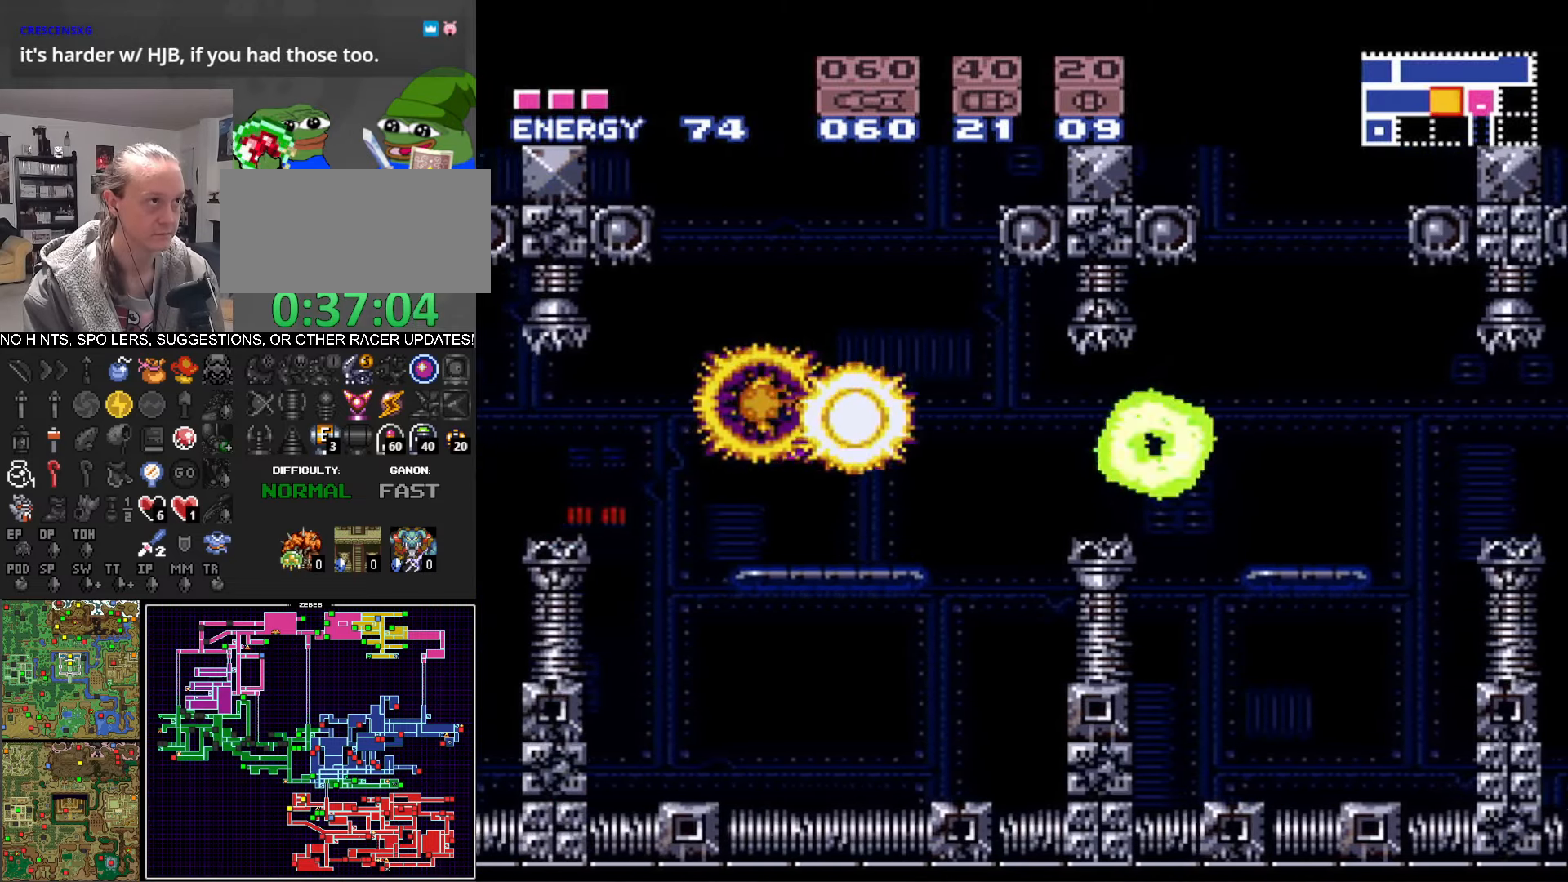
{"buttons": ["B", "DPAD_LEFT"], "events": [[200, "X", "up"], [250, "A", "down"], [333, "X", "down"], [383, "A", "up"], [467, "X", "up"]]}
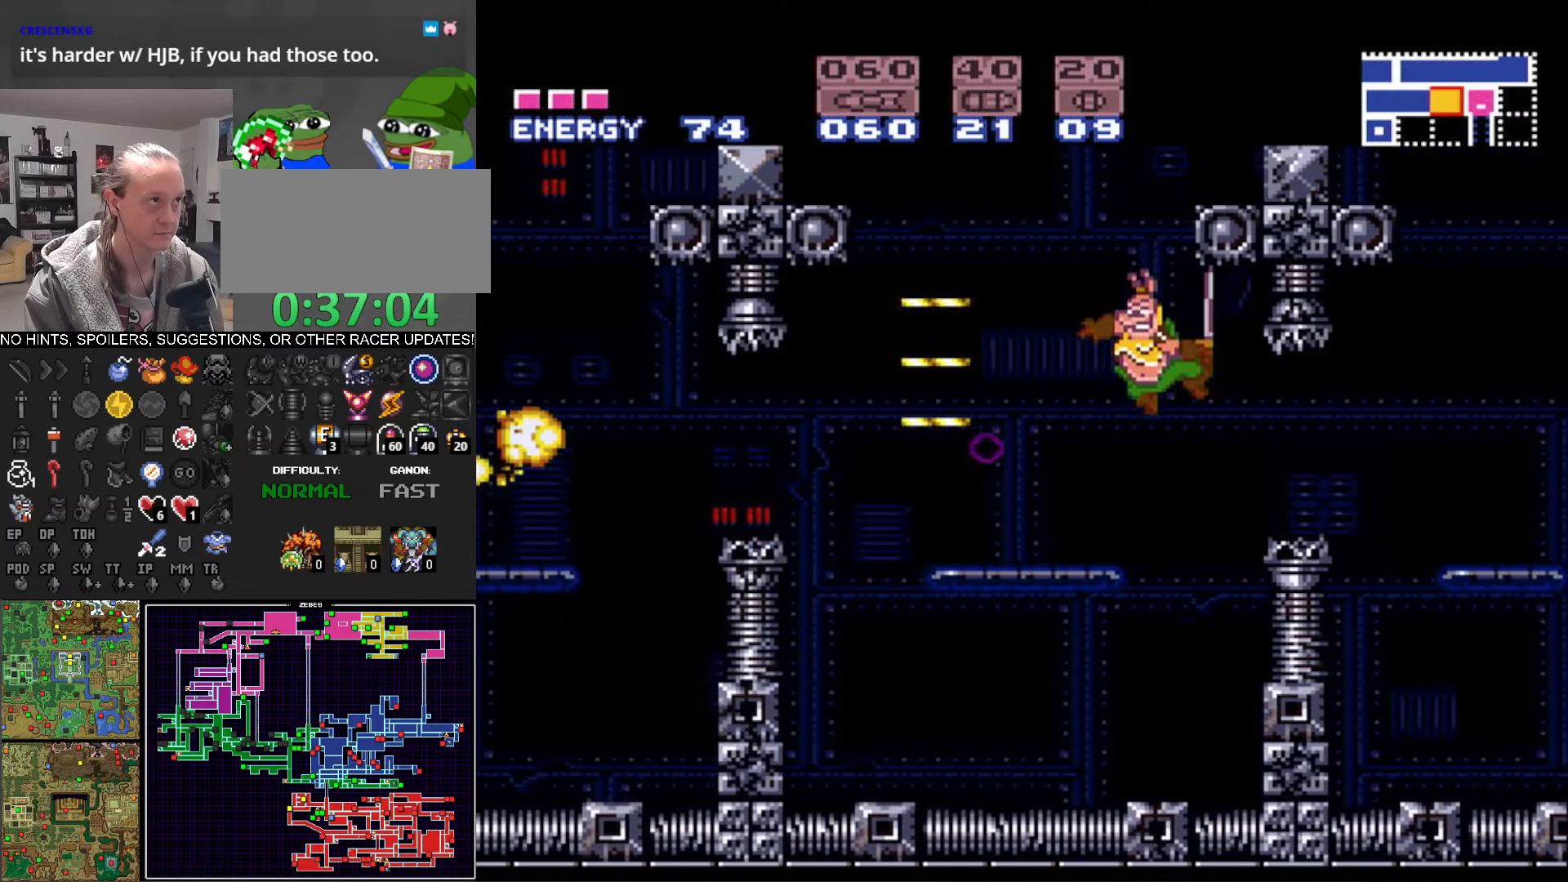
{"buttons": ["A", "B", "DPAD_LEFT"], "events": [[367, "B", "up"], [400, "B", "down"], [433, "A", "down"]]}
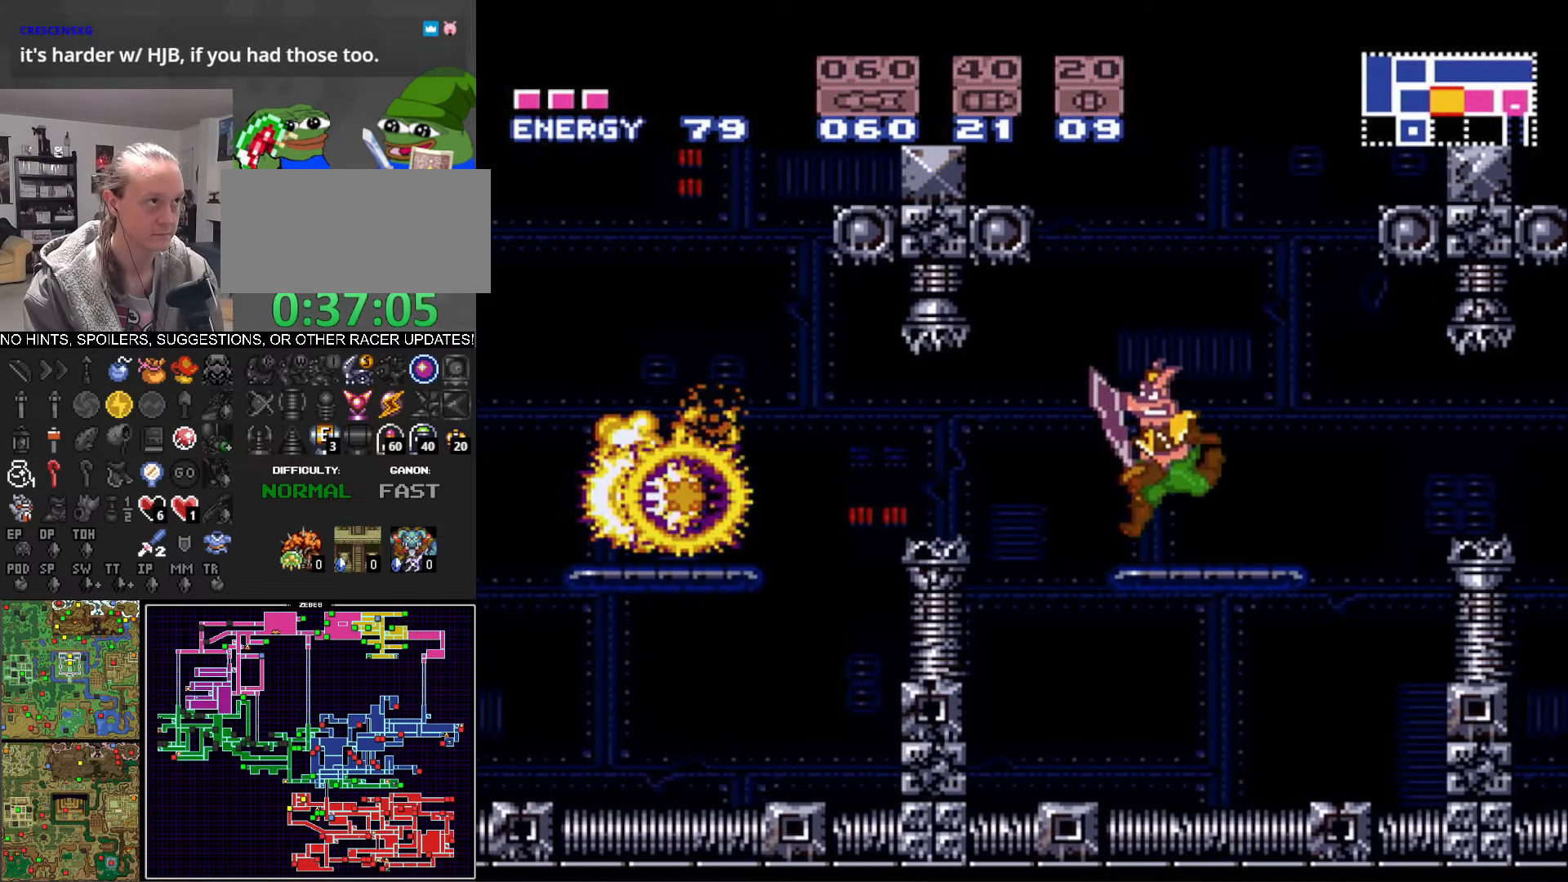
{"buttons": ["A", "B", "DPAD_LEFT"], "events": [[17, "A", "up"], [383, "B", "up"], [450, "B", "down"], [467, "A", "down"]]}
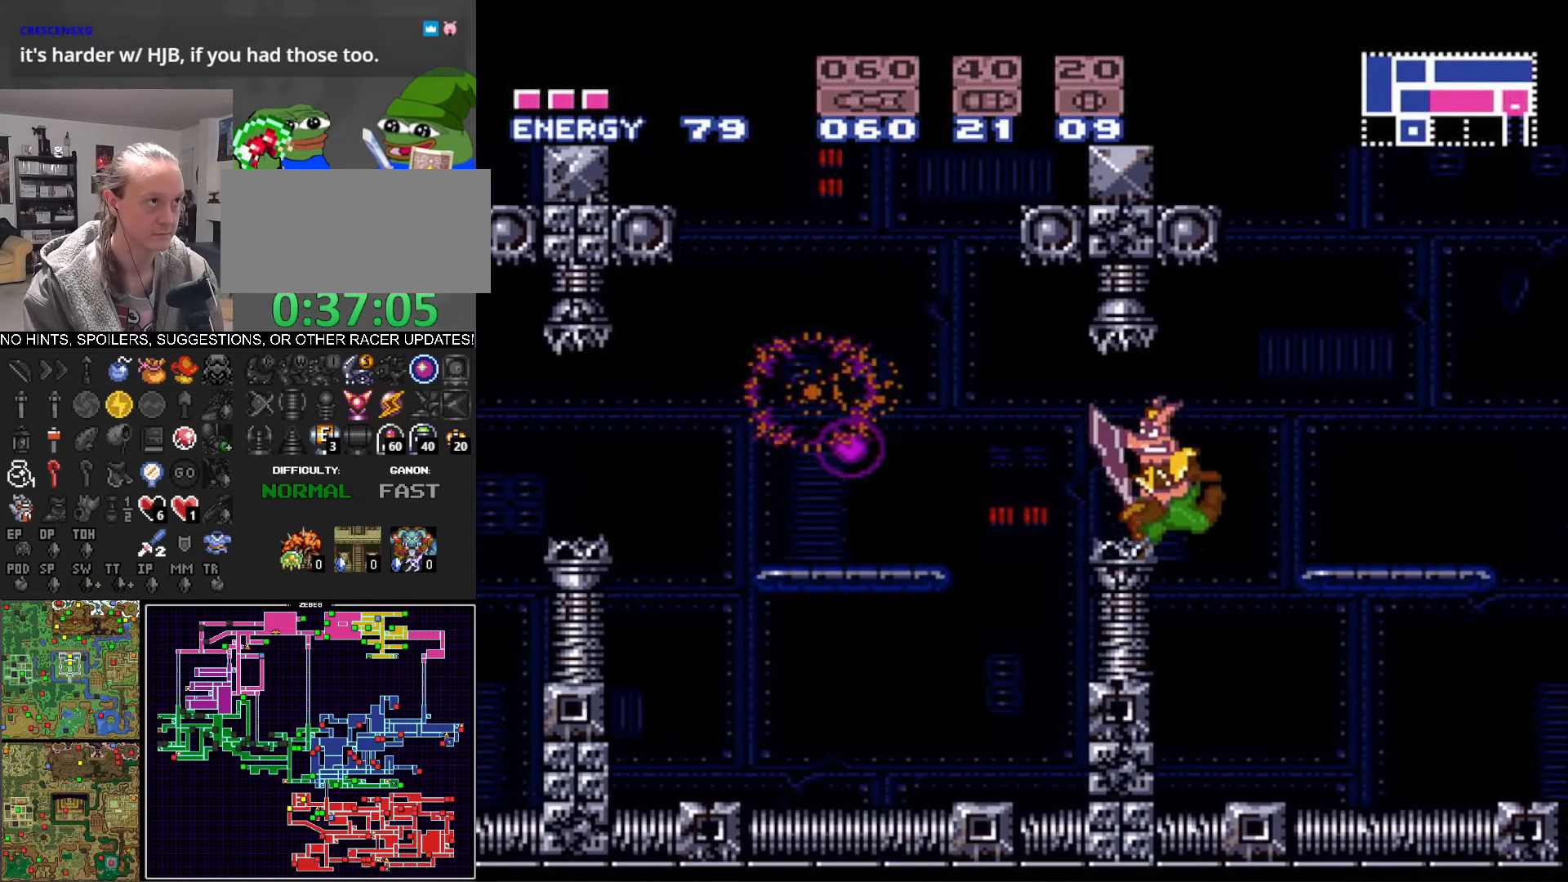
{"buttons": ["DPAD_LEFT"], "events": [[117, "A", "up"], [167, "B", "up"], [200, "B", "down"], [500, "B", "up"]]}
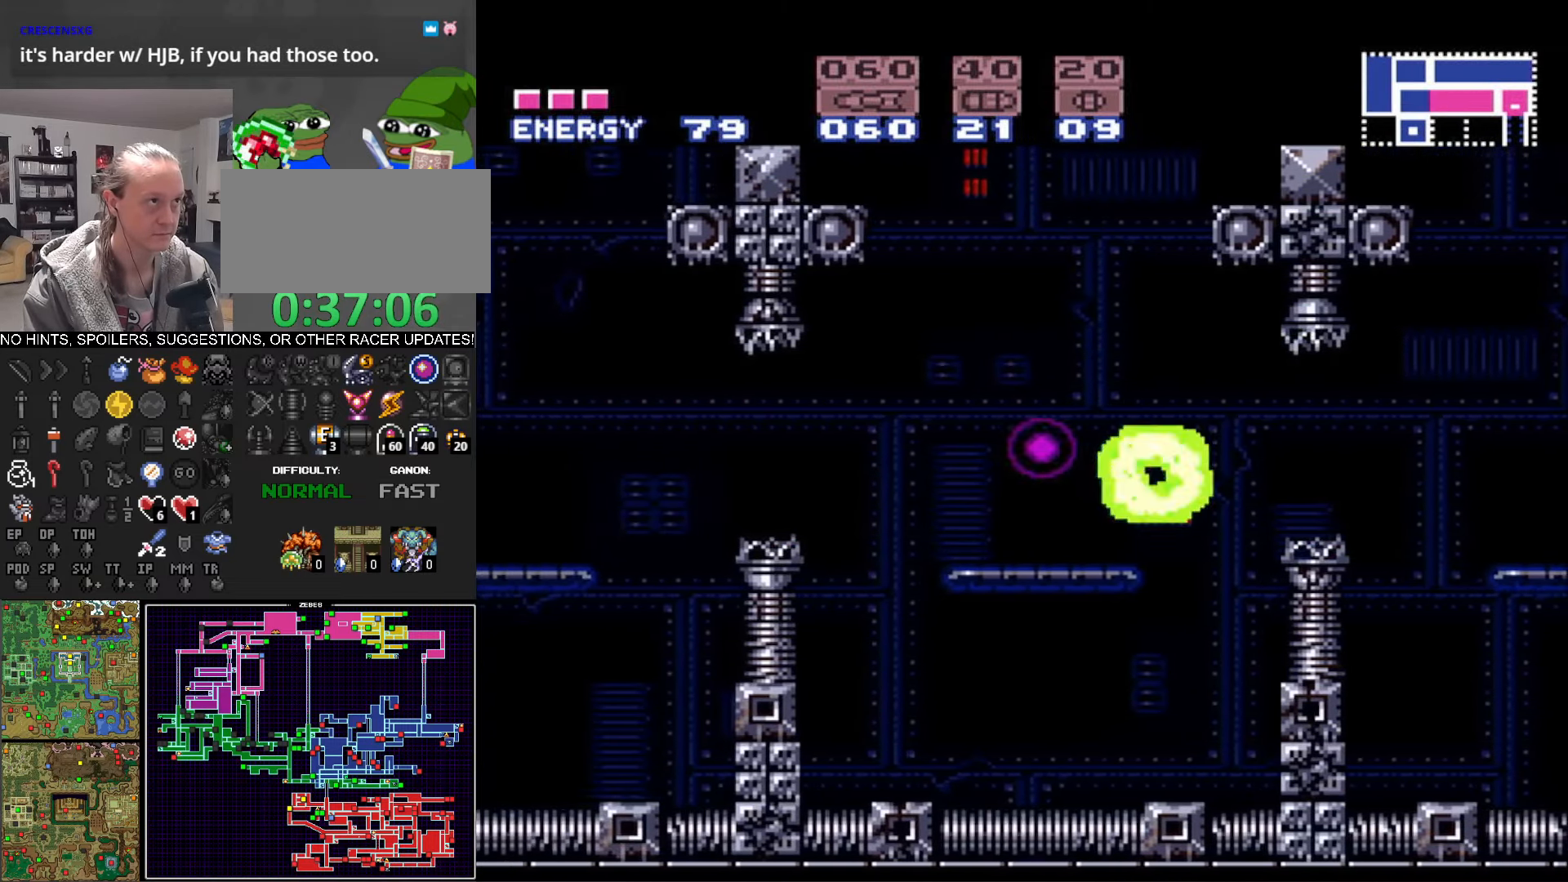
{"buttons": ["B", "DPAD_LEFT"], "events": [[17, "B", "down"], [33, "A", "down"], [150, "A", "up"]]}
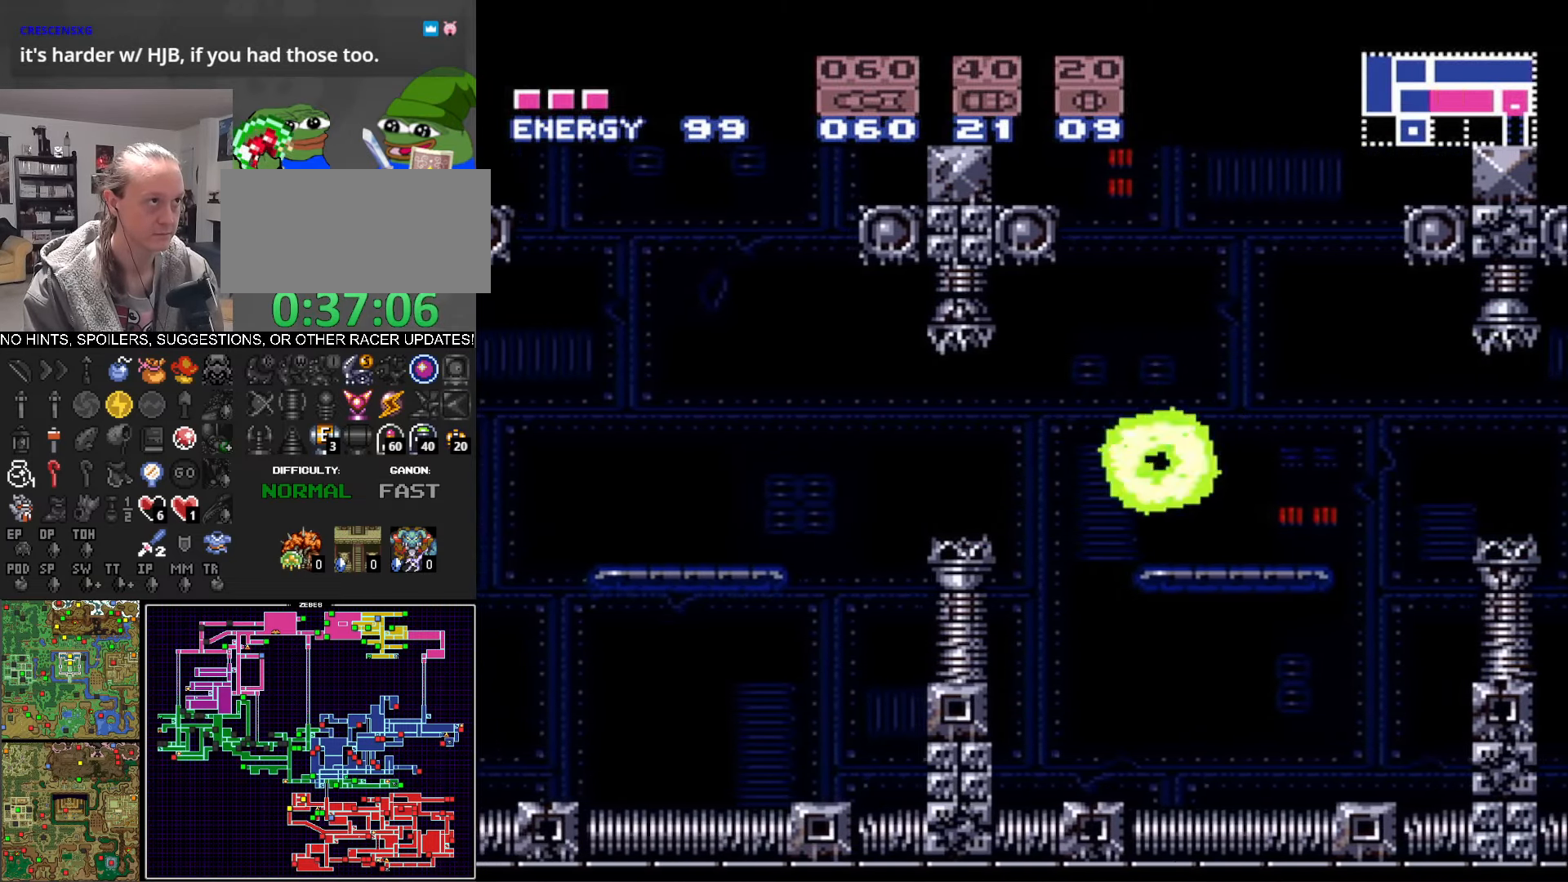
{"buttons": ["B", "DPAD_LEFT"], "events": [[100, "A", "down"], [217, "A", "up"]]}
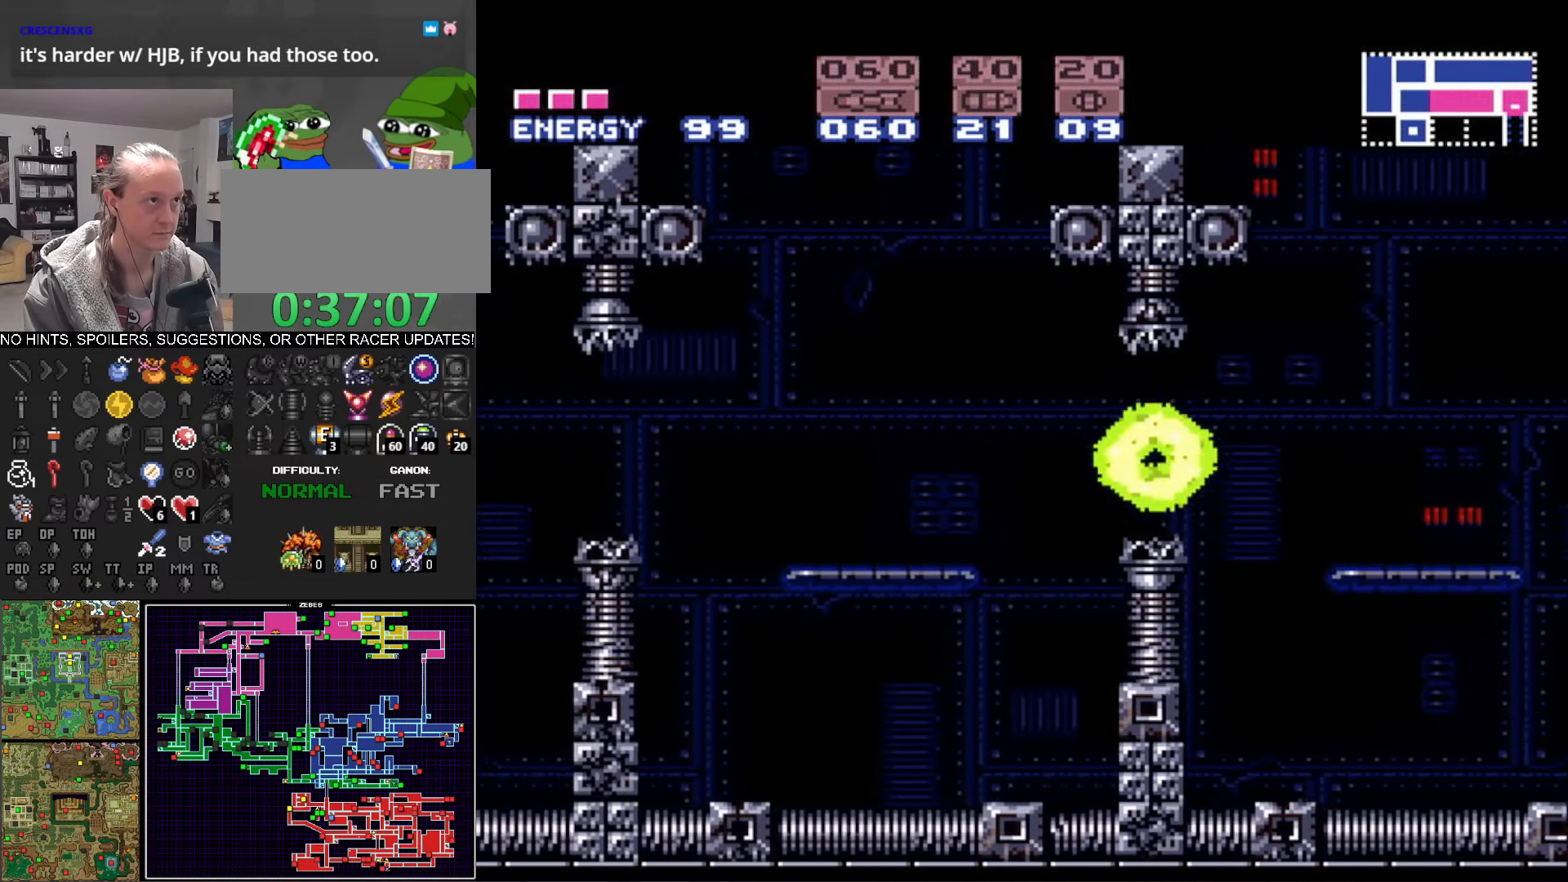
{"buttons": ["B", "DPAD_LEFT"], "events": [[50, "B", "up"], [83, "A", "down"], [100, "B", "down"], [267, "A", "up"]]}
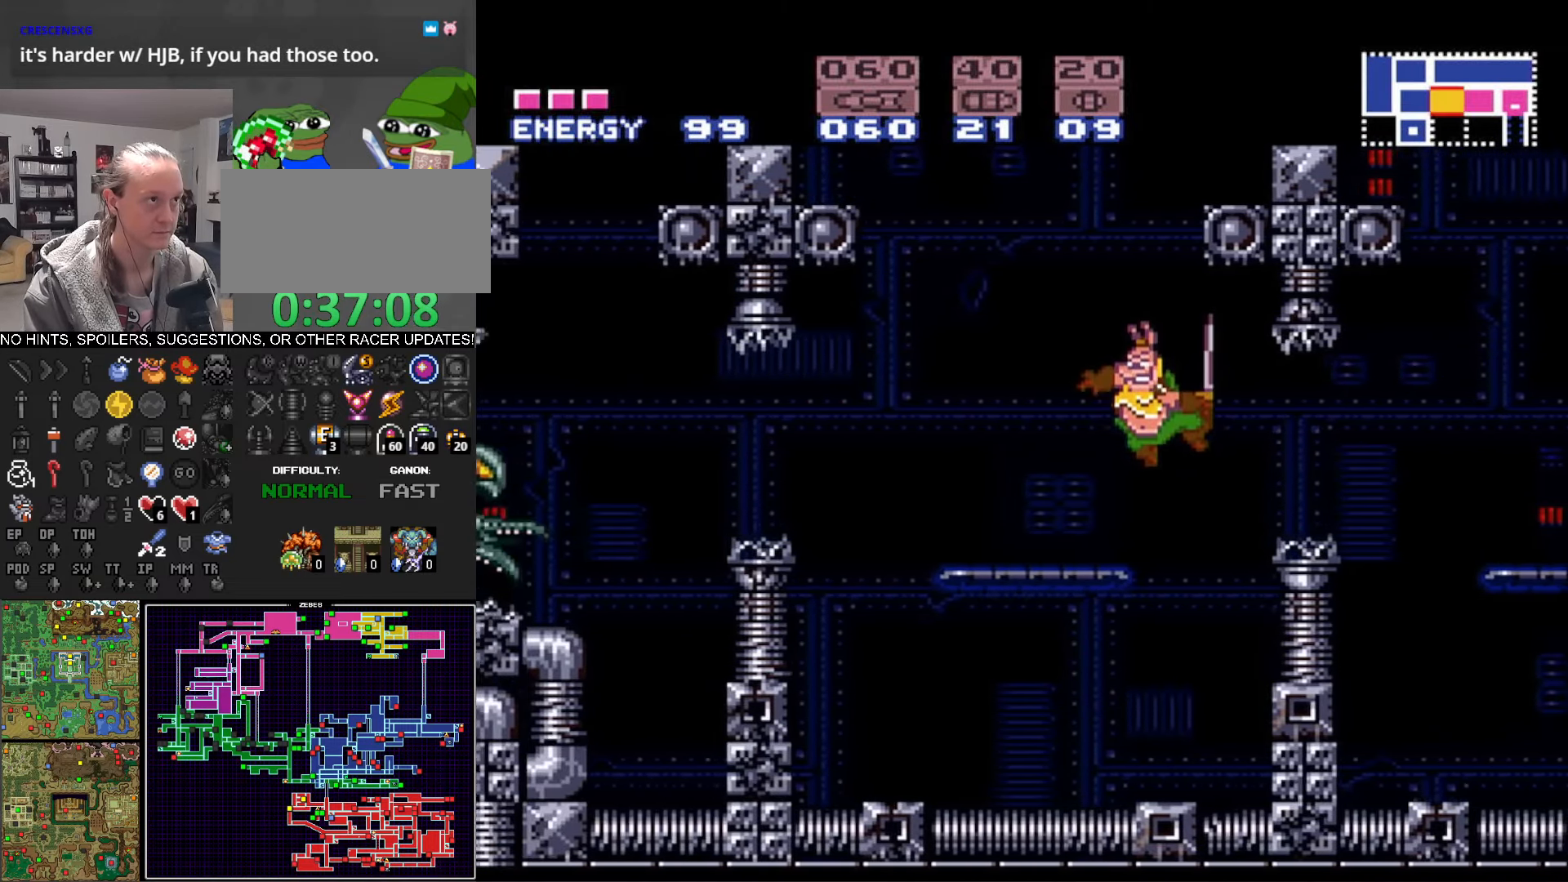
{"buttons": ["A", "B", "X", "DPAD_LEFT"], "events": [[433, "A", "down"], [500, "X", "down"]]}
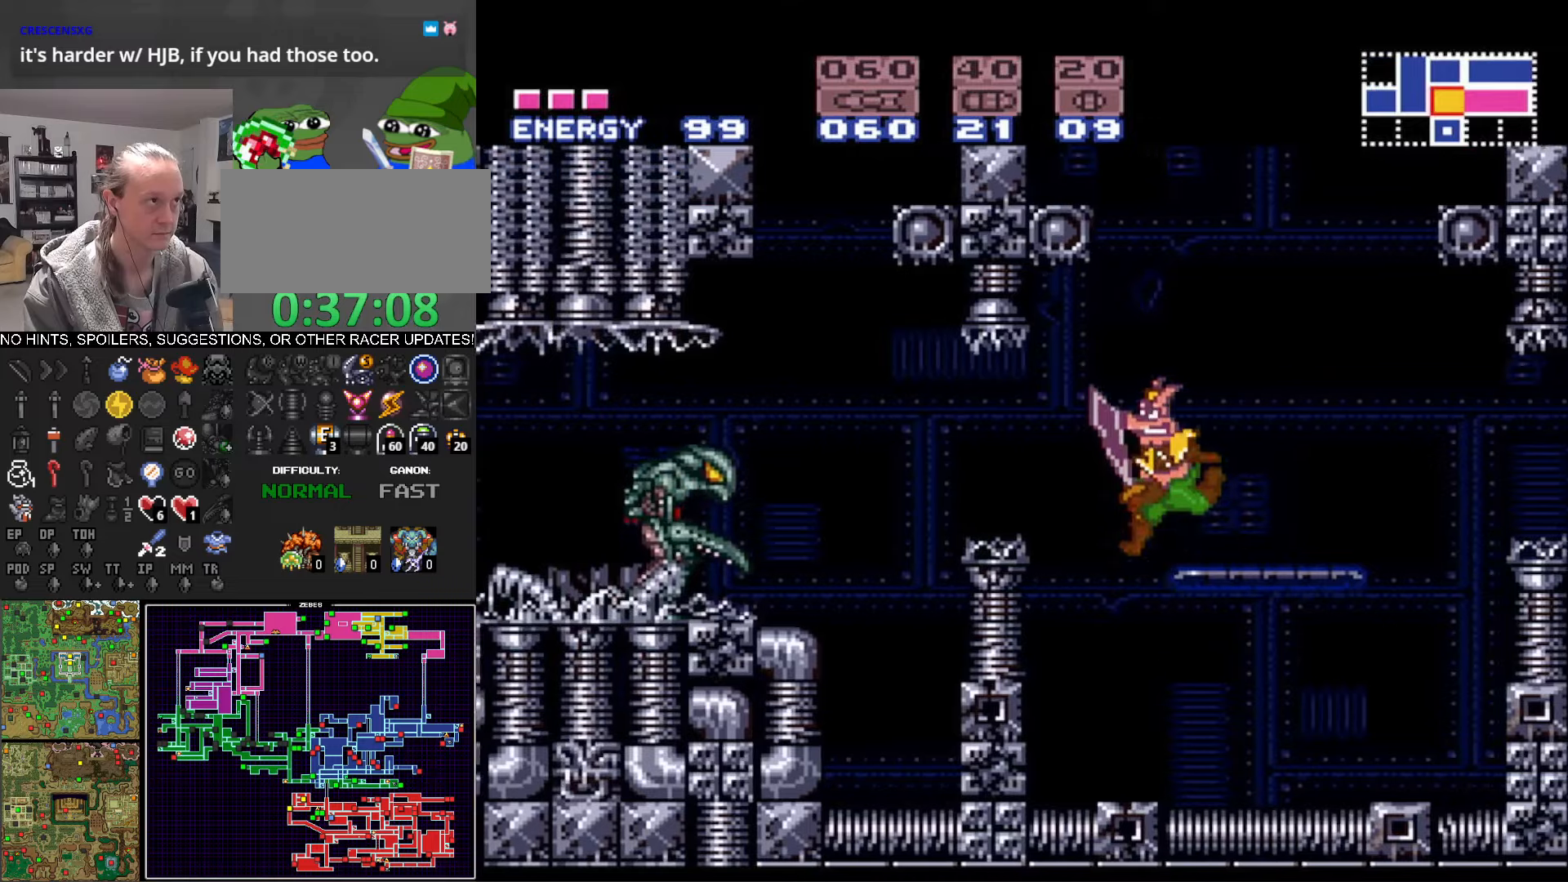
{"buttons": ["B", "DPAD_LEFT"], "events": [[17, "A", "up"], [100, "X", "up"], [184, "X", "down"], [250, "X", "up"], [334, "X", "down"], [417, "X", "up"]]}
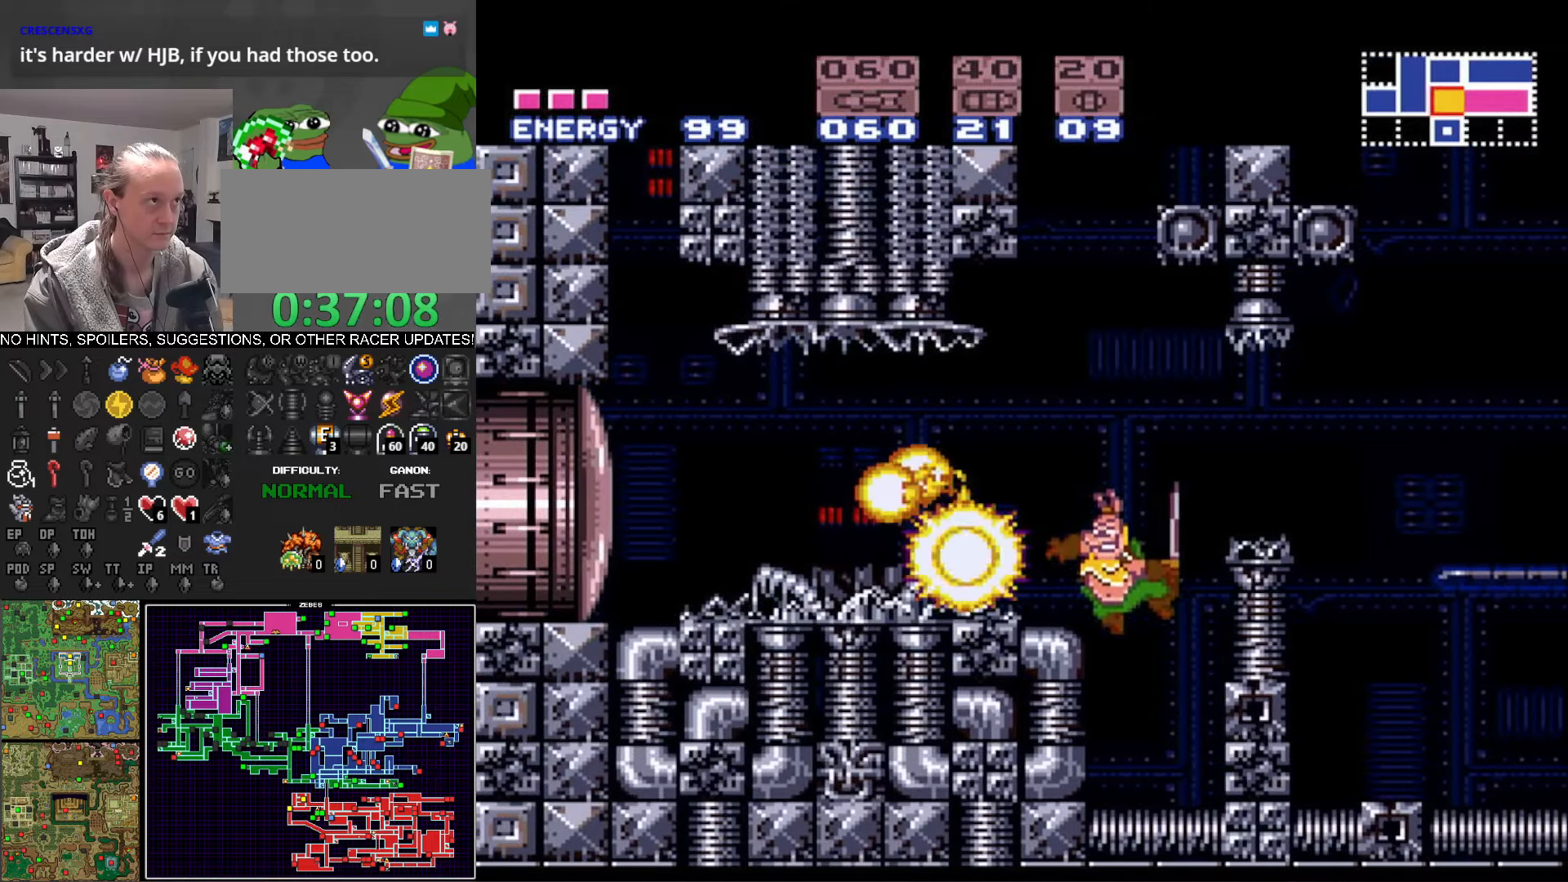
{"buttons": ["B", "DPAD_LEFT"], "events": [[67, "B", "up"], [84, "B", "down"], [150, "B", "up"], [250, "B", "down"], [267, "A", "down"], [317, "B", "up"], [367, "B", "down"], [484, "A", "up"]]}
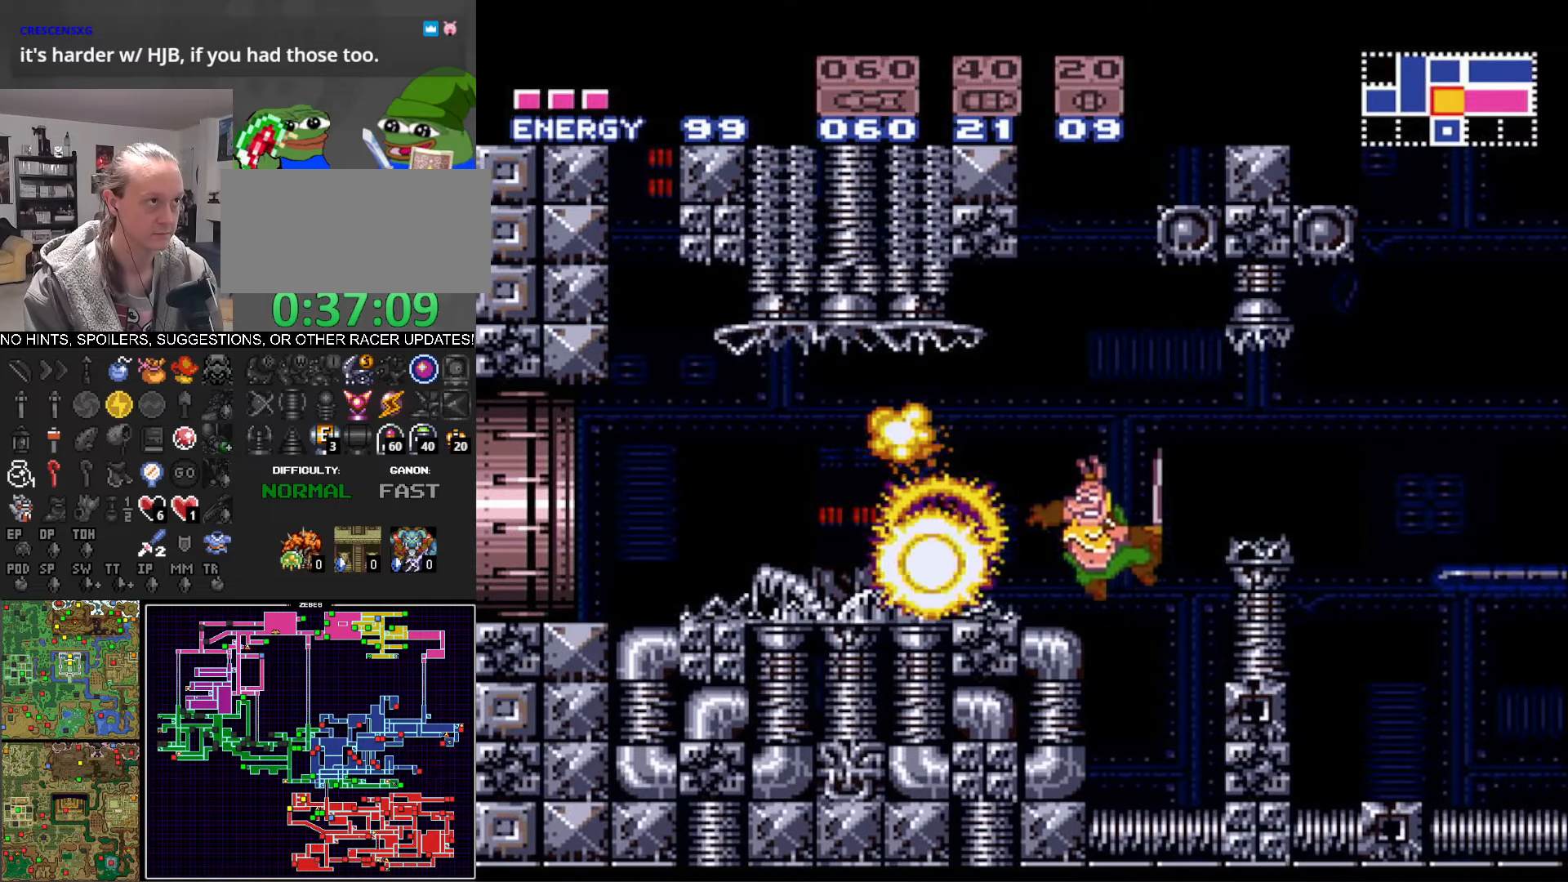
{"buttons": ["B"], "events": [[250, "DPAD_LEFT", "up"], [367, "B", "up"], [434, "B", "down"]]}
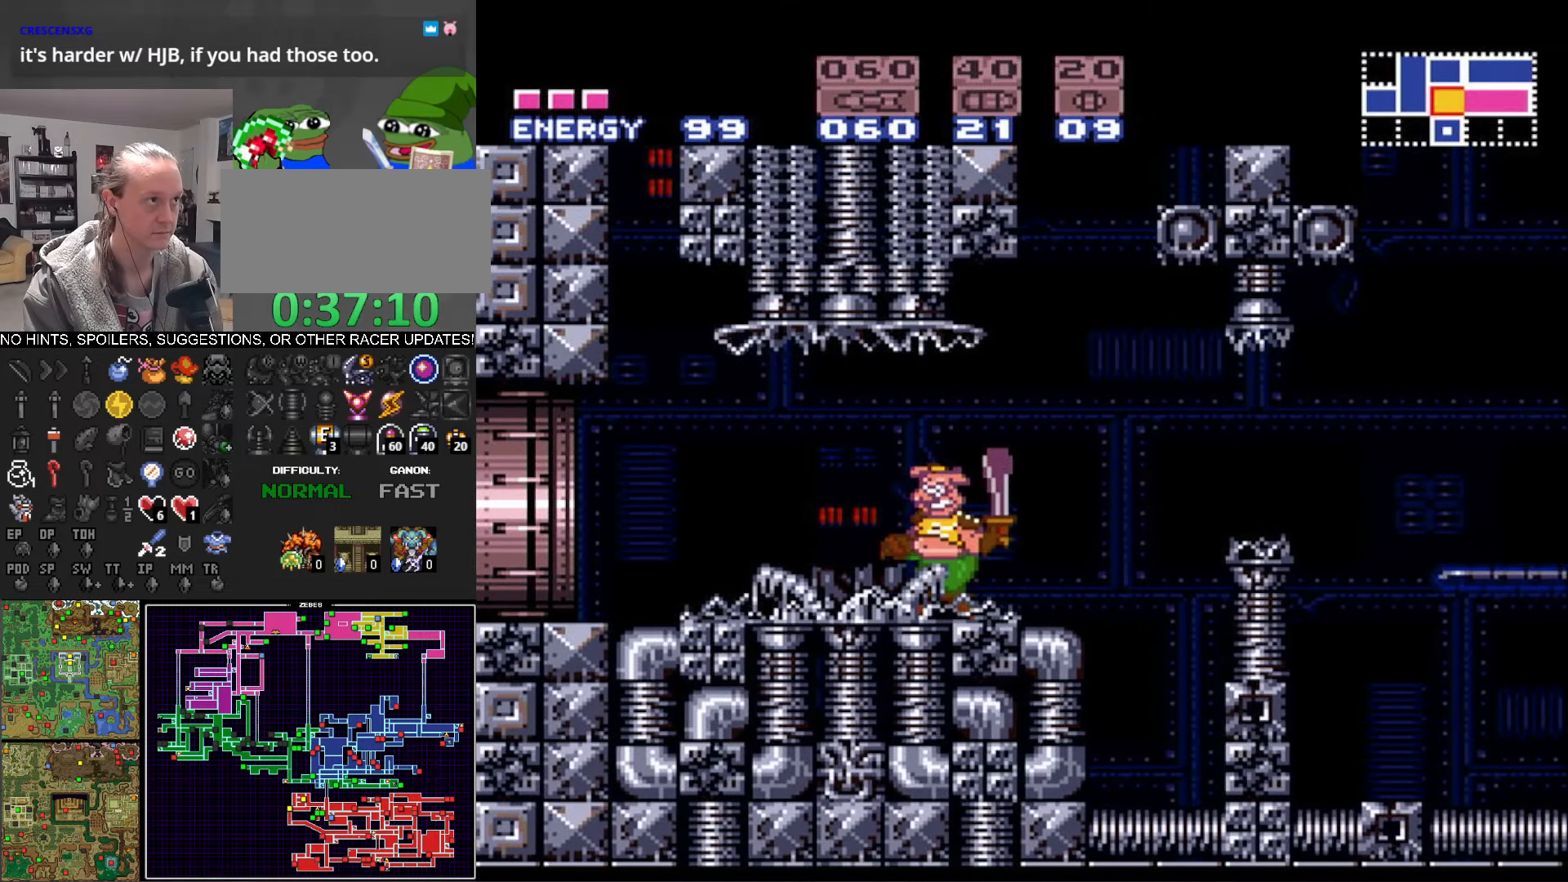
{"buttons": ["B", "DPAD_RIGHT"], "events": [[34, "B", "up"], [84, "B", "down"], [100, "DPAD_LEFT", "down"], [150, "A", "down"], [234, "A", "up"], [350, "DPAD_LEFT", "up"], [434, "DPAD_RIGHT", "down"]]}
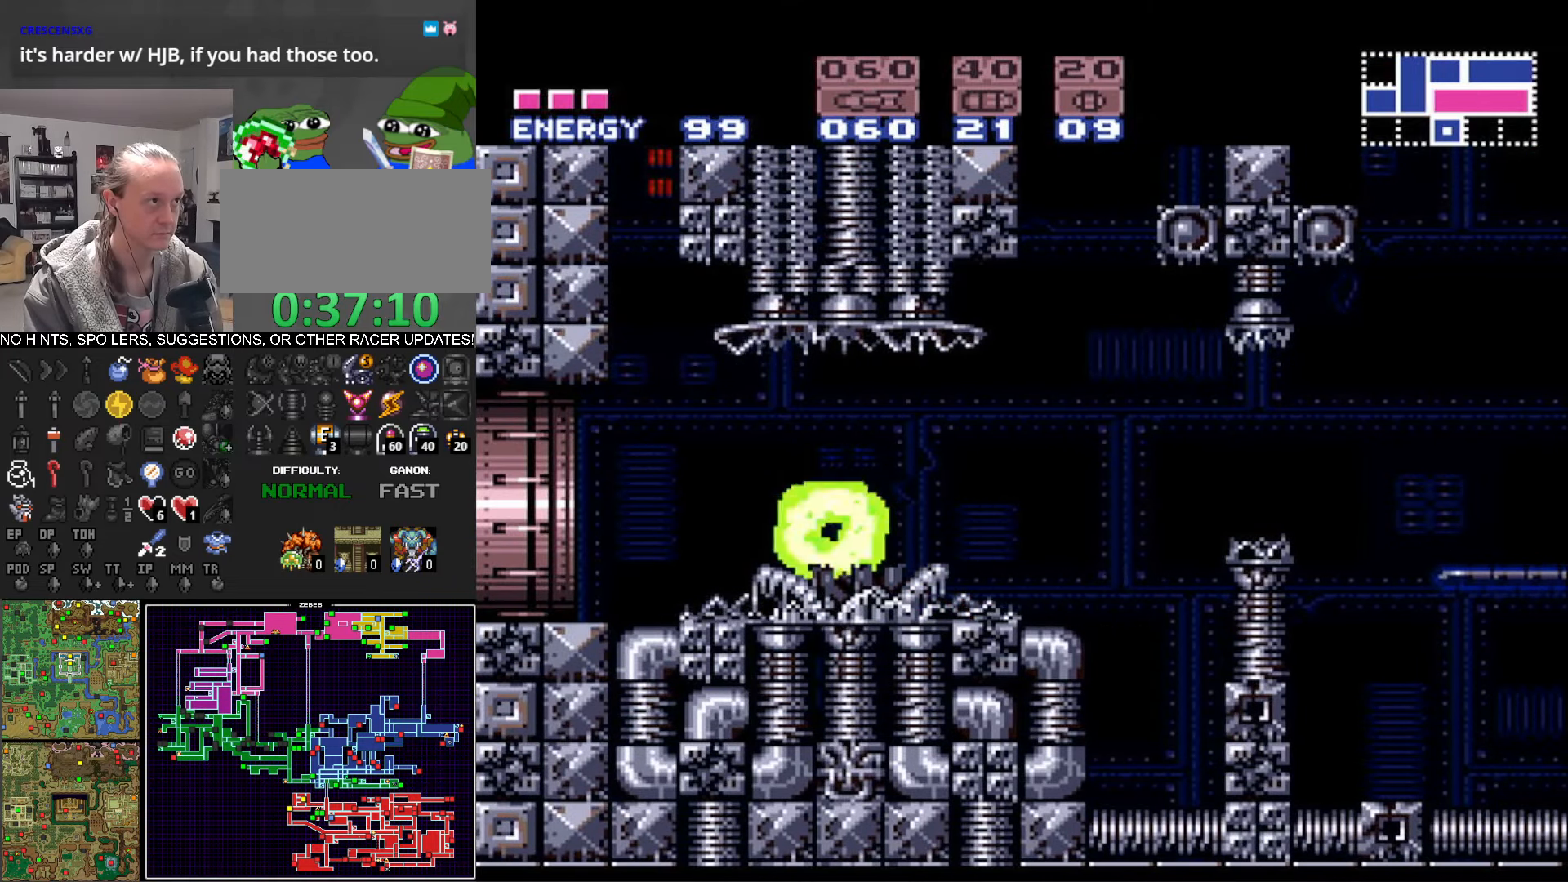
{"buttons": ["B", "DPAD_LEFT"], "events": [[50, "DPAD_RIGHT", "up"], [384, "DPAD_LEFT", "down"]]}